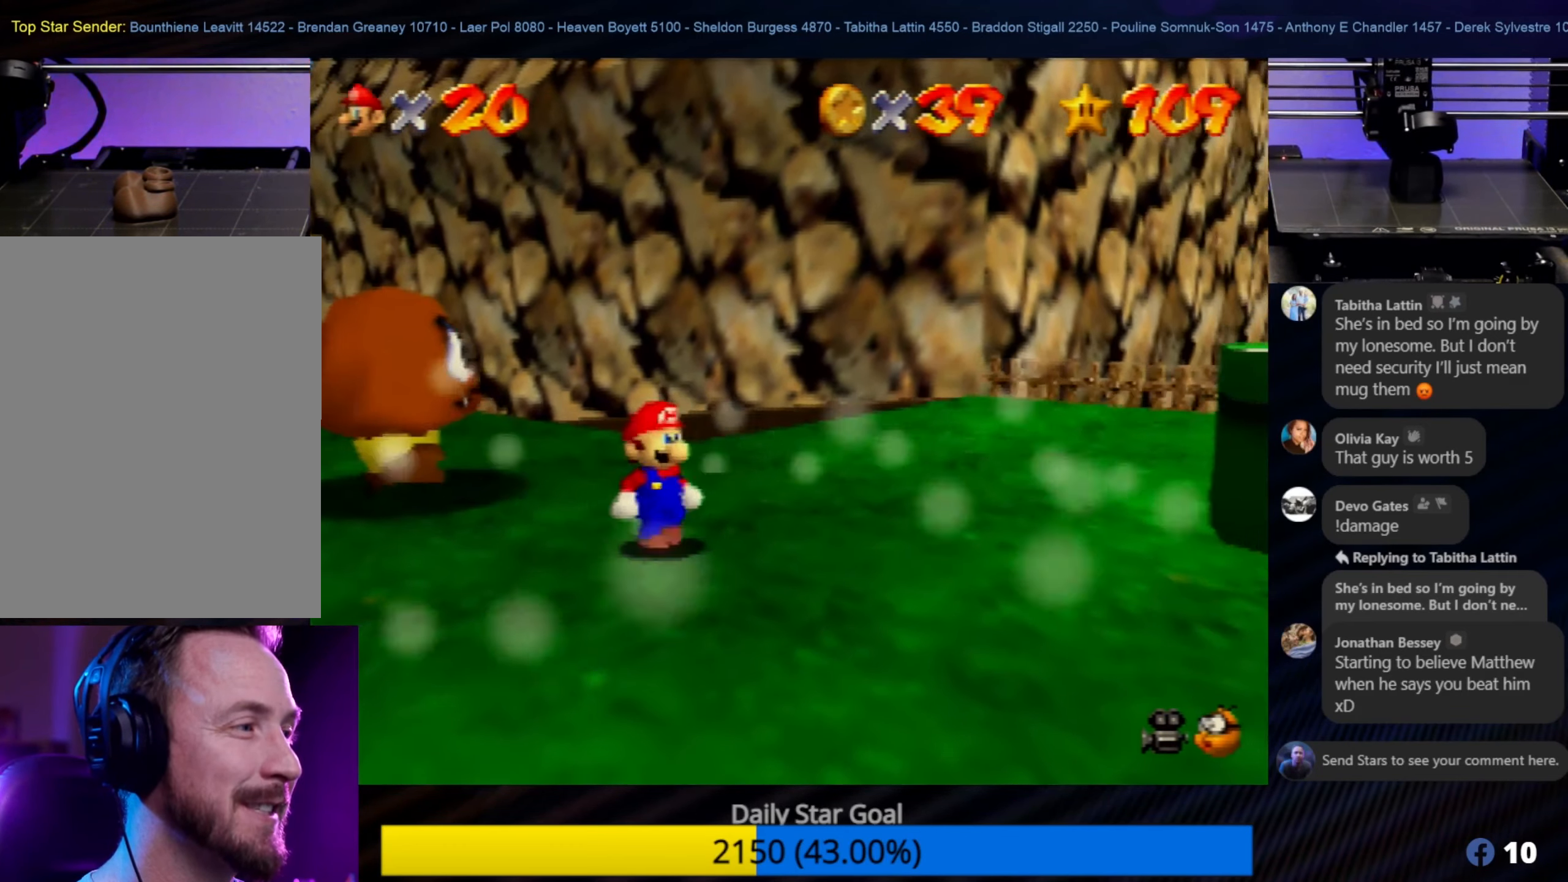
Gameplay with a controller (Nintendo layout); each line is a JSON object with the inputs held at the frame after it. "events" lists button and stick changes between this image and that frame as [ms after this image, input, new state], when the widget could be followed in between. Not read: L1 L3 R3.
{"buttons": [], "left_stick": "up-right", "events": [[33, "left_stick", "left"], [83, "left_stick", "up-left"], [400, "left_stick", "up-right"]]}
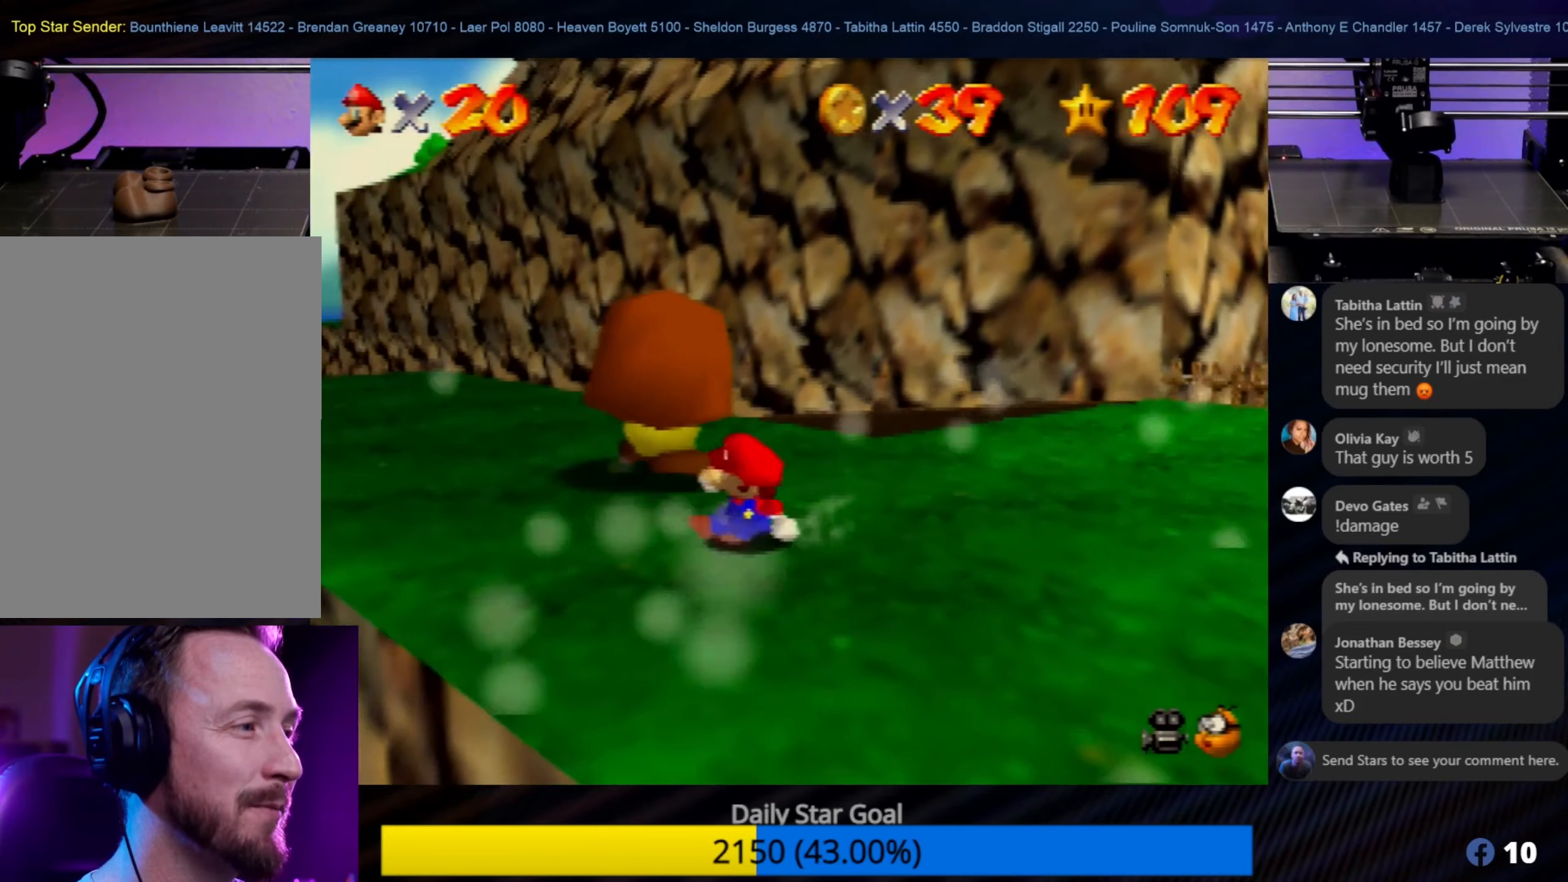
{"buttons": [], "left_stick": "up-right", "events": [[100, "left_stick", "right"], [466, "left_stick", "up-right"]]}
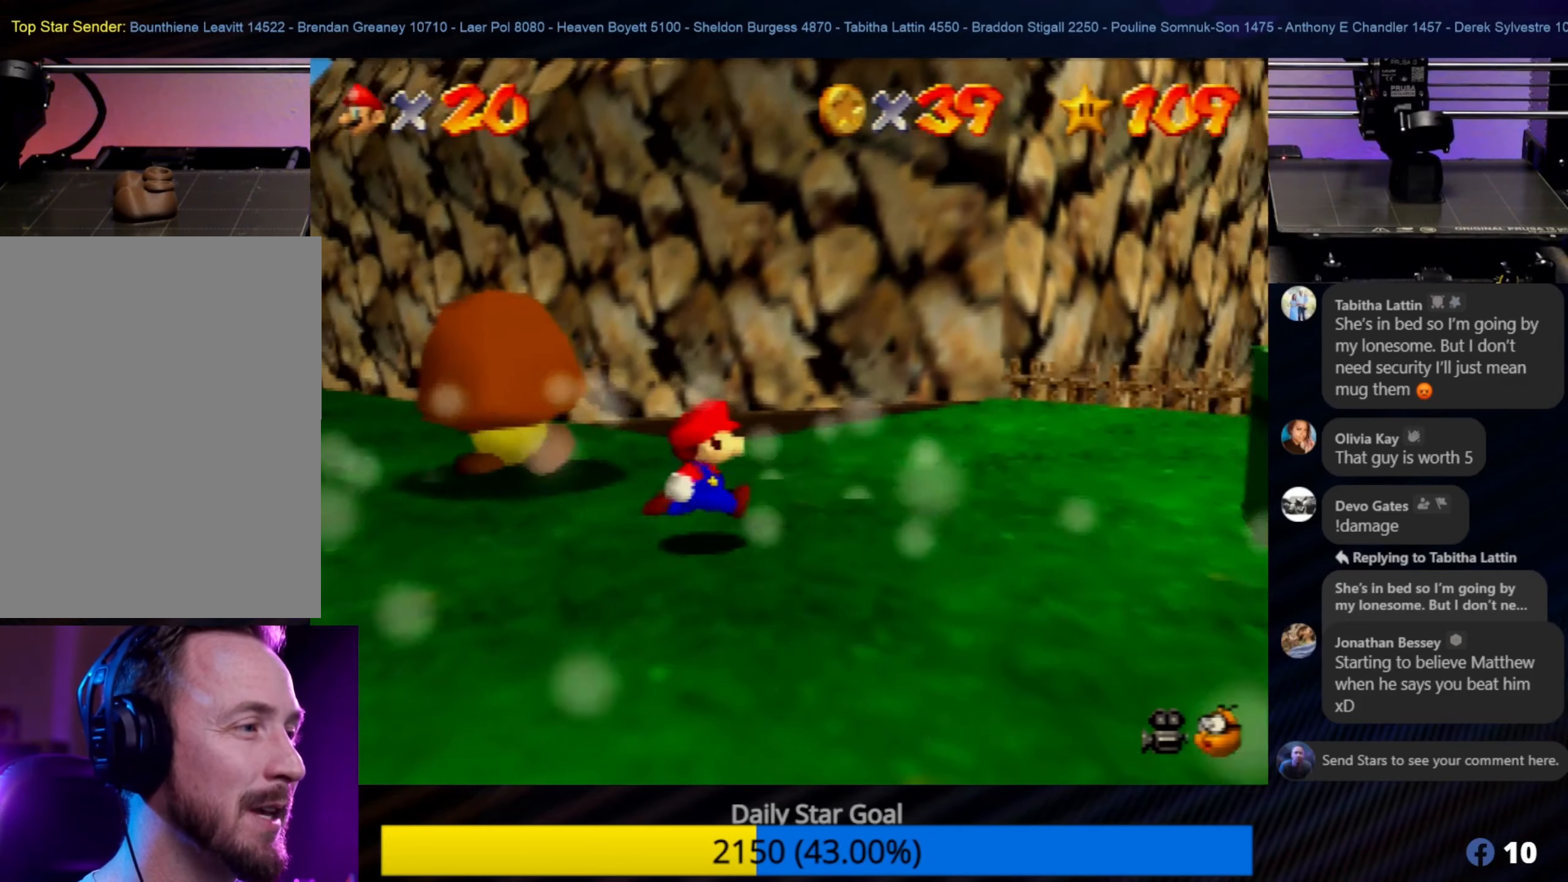
{"buttons": [], "left_stick": "down", "events": [[300, "left_stick", "down-right"], [366, "left_stick", "down"]]}
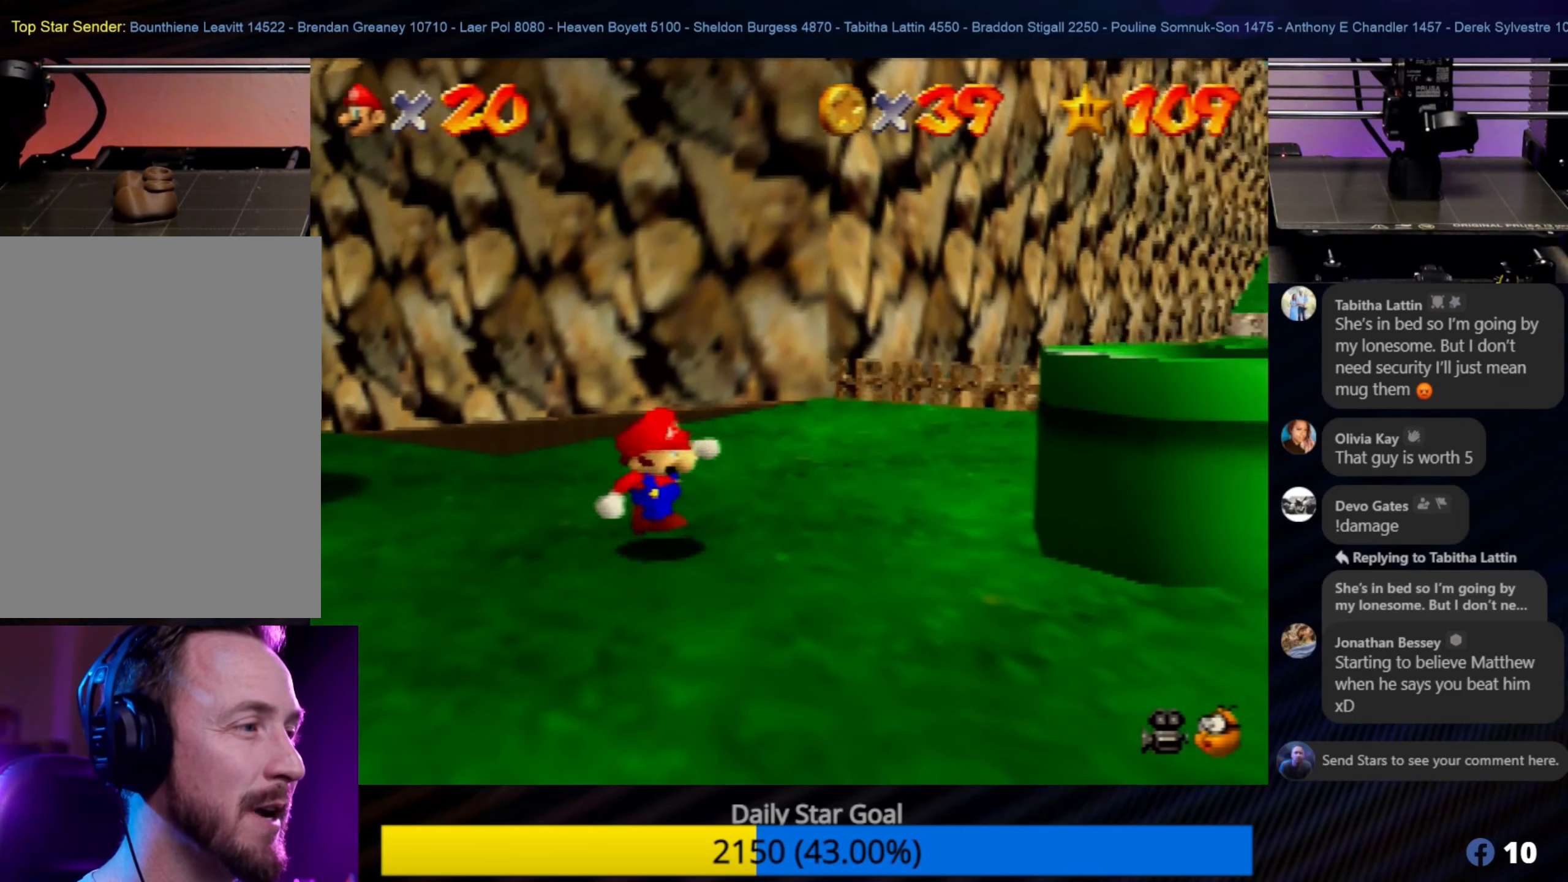
{"buttons": [], "left_stick": "up-left", "events": [[133, "left_stick", "center"], [316, "left_stick", "up-left"]]}
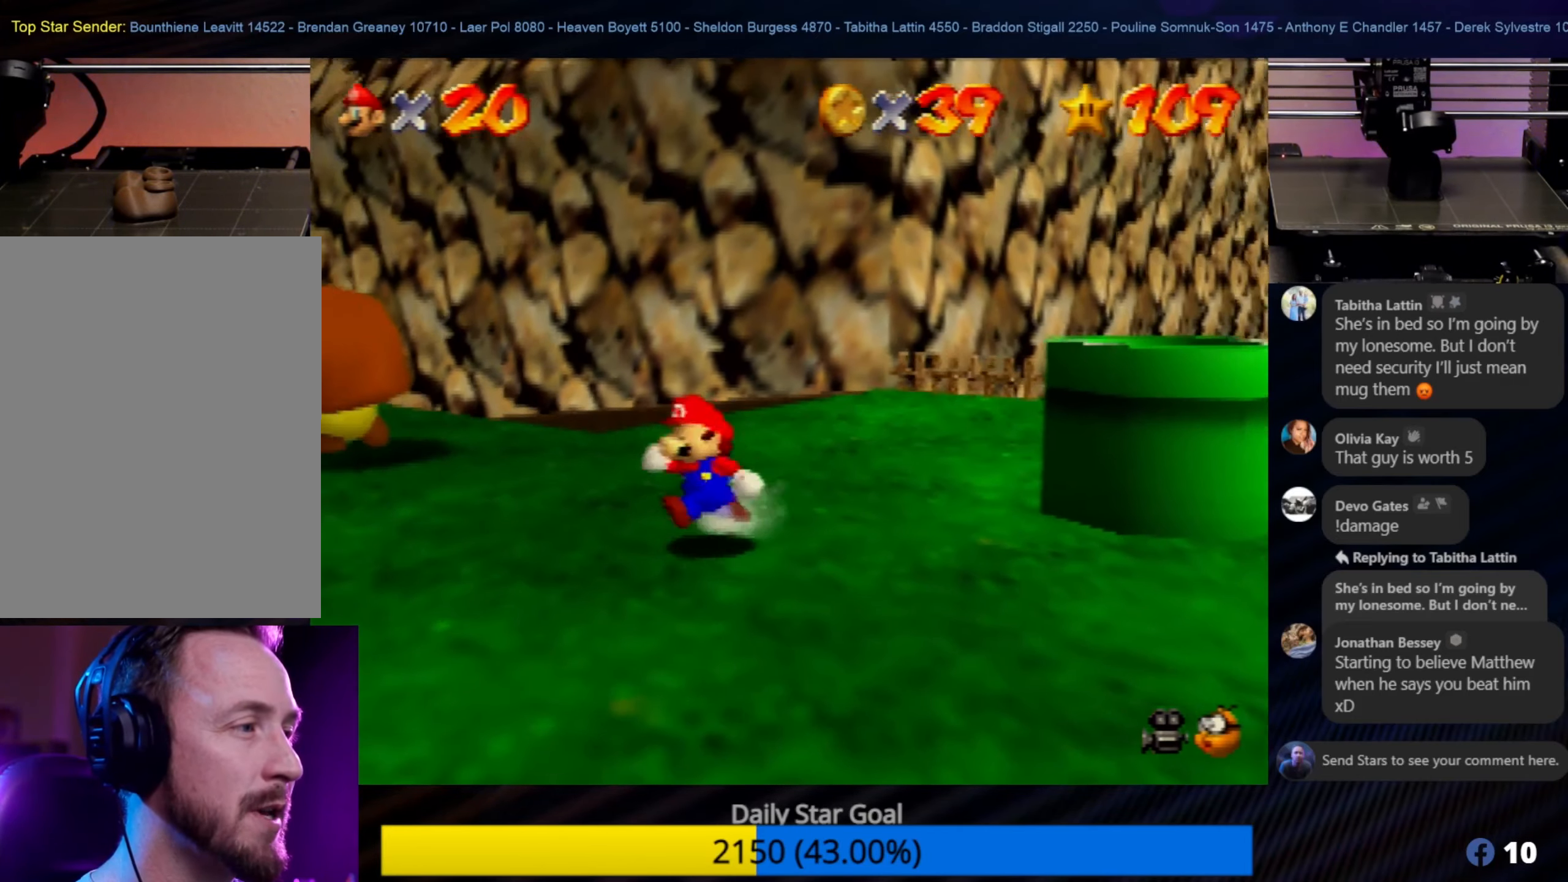
{"buttons": [], "left_stick": "up-left", "events": []}
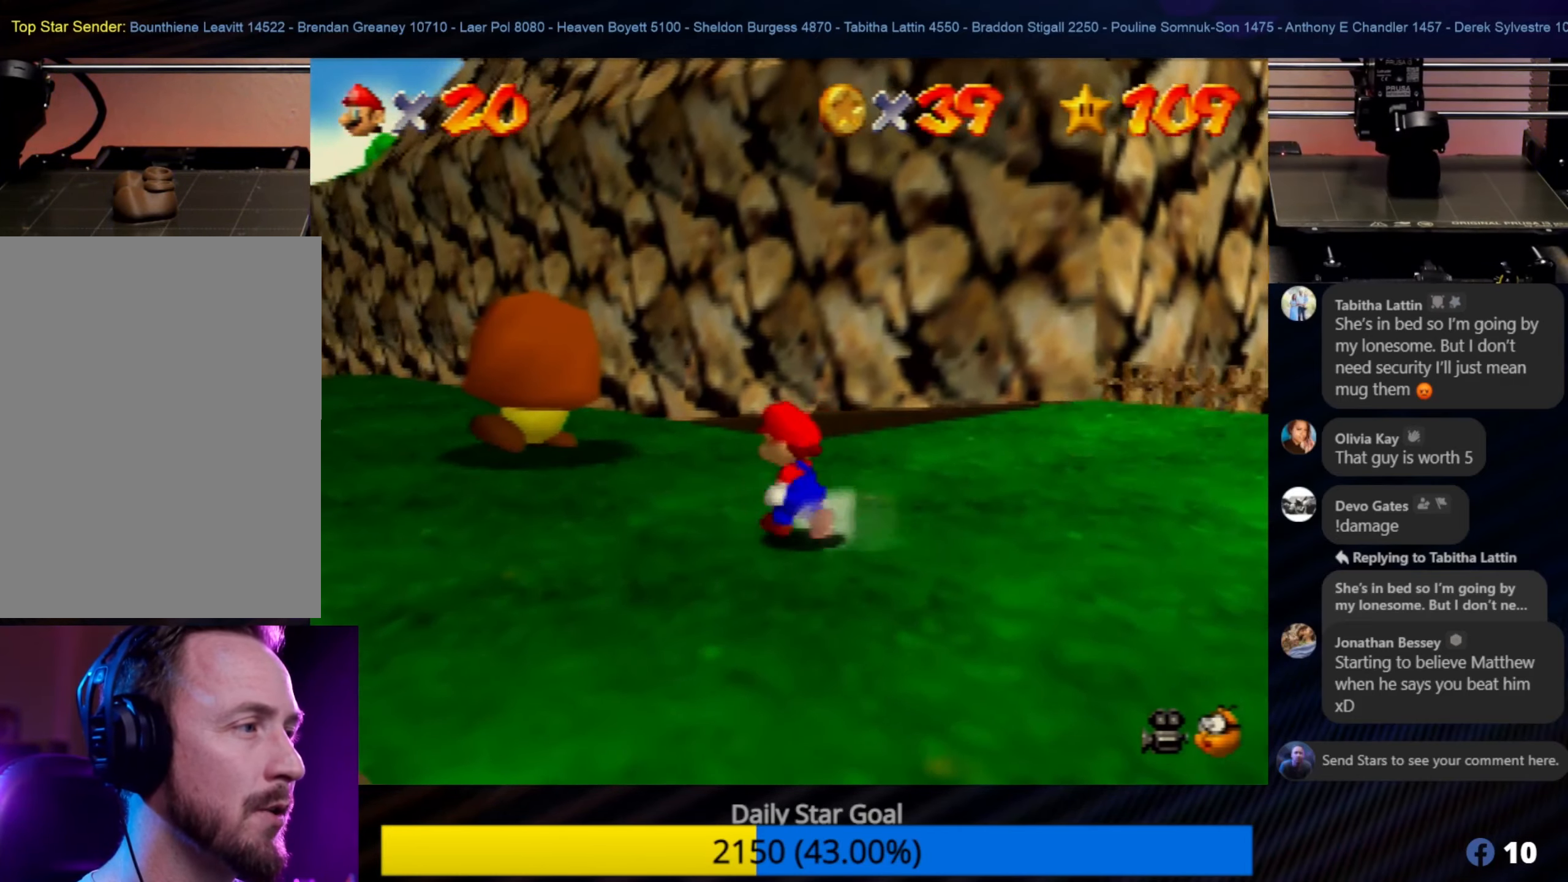
{"buttons": ["A"], "left_stick": "up-left", "events": [[450, "A", "down"]]}
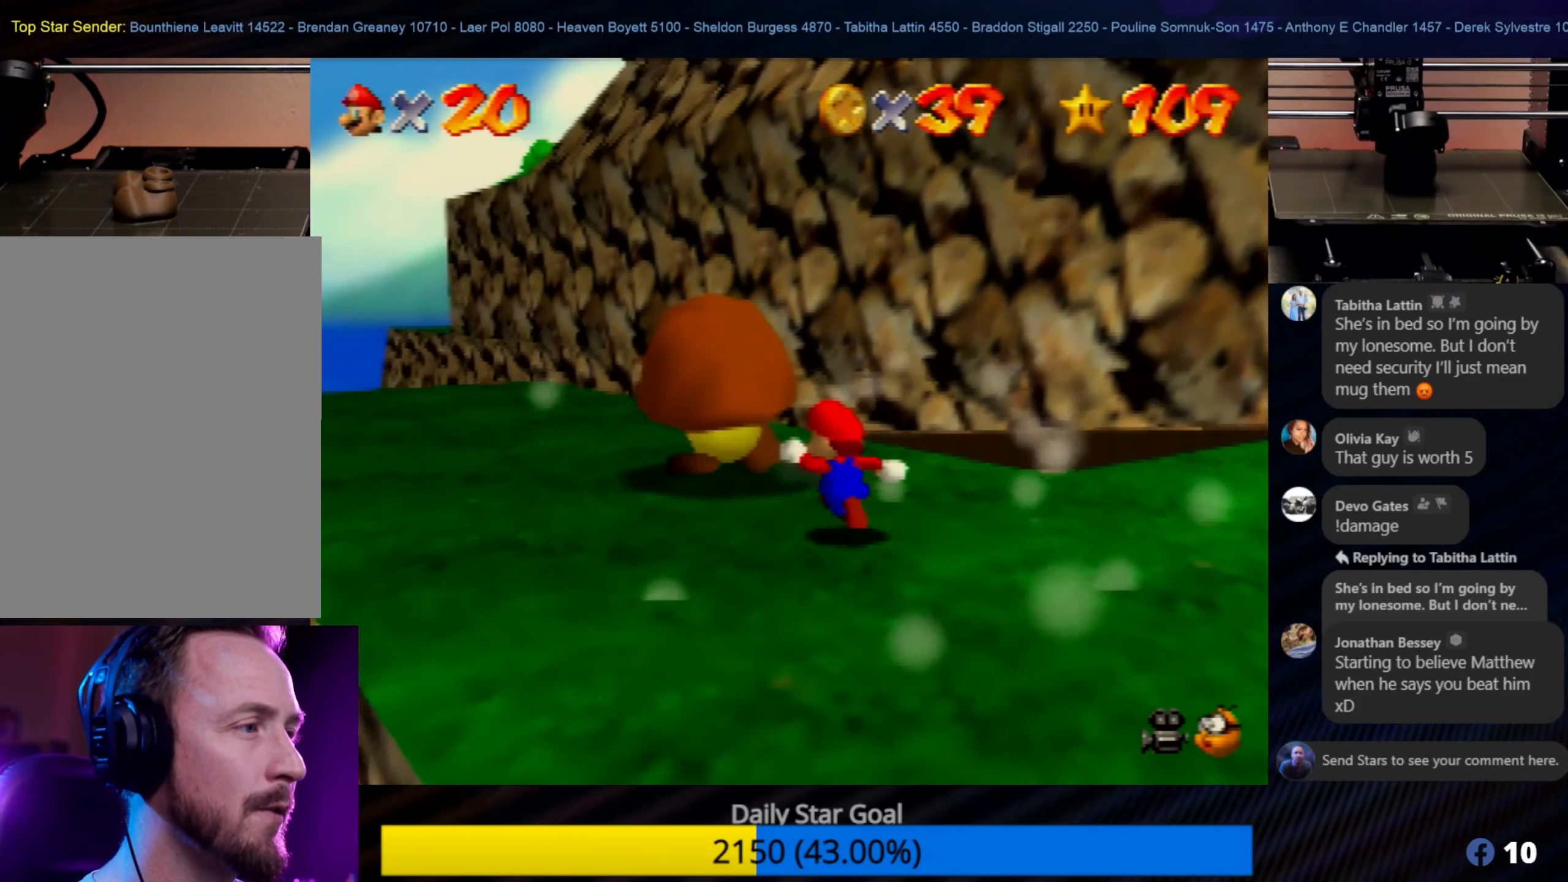
{"buttons": ["Z"], "left_stick": "right", "events": [[50, "left_stick", "up"], [166, "A", "up"], [166, "left_stick", "up-right"], [283, "left_stick", "right"], [333, "Z", "down"]]}
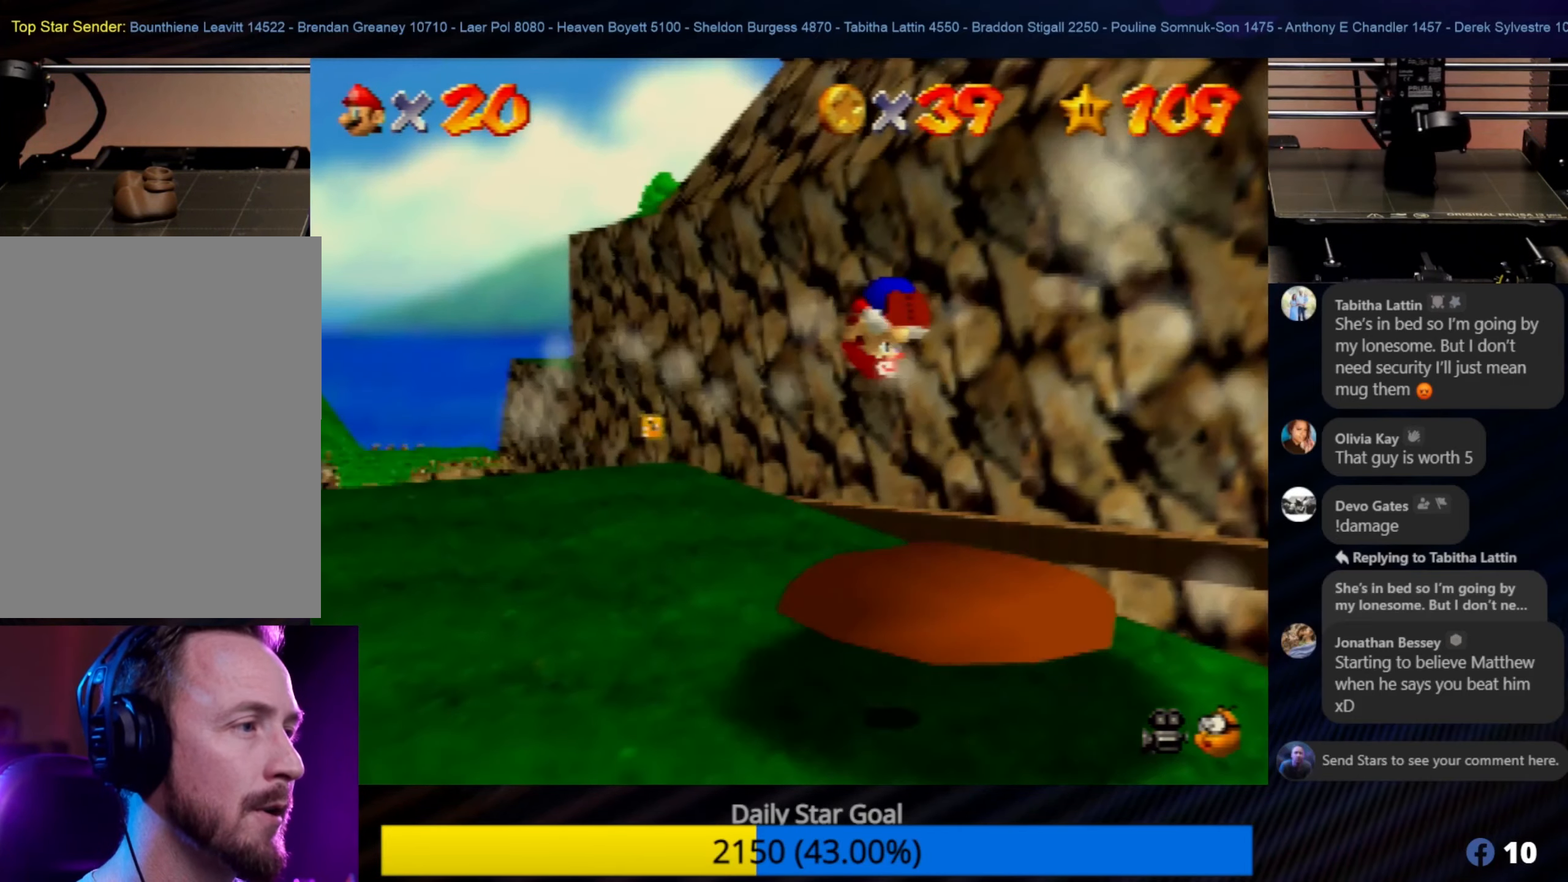
{"buttons": [], "left_stick": "center", "events": [[316, "Z", "up"], [450, "left_stick", "center"]]}
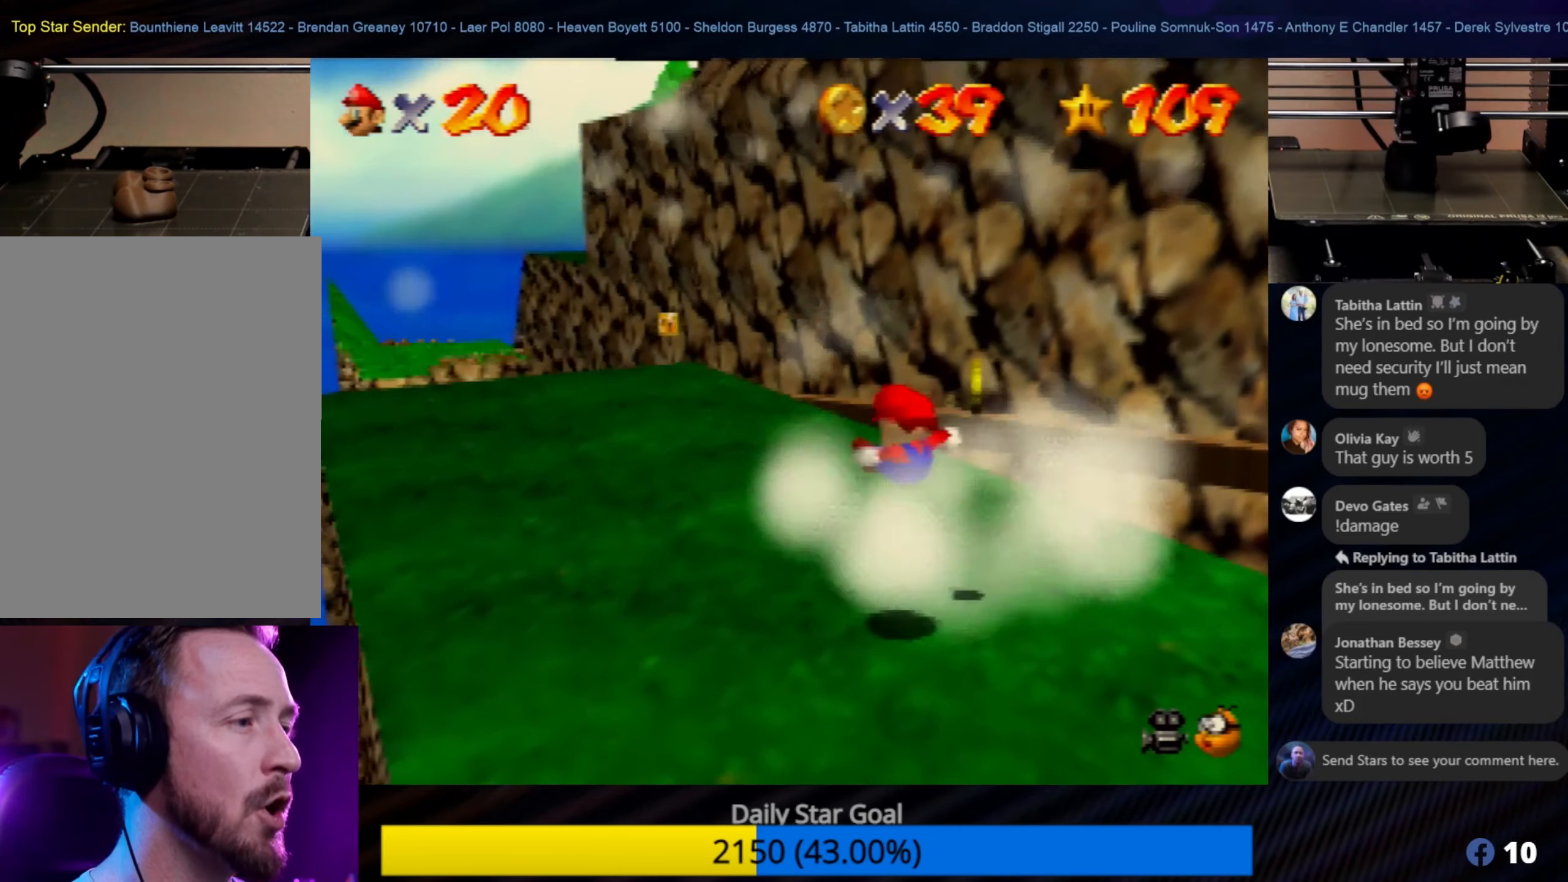
{"buttons": [], "left_stick": "up-right", "events": [[250, "C_LEFT", "down"], [366, "C_LEFT", "up"], [483, "left_stick", "up-right"]]}
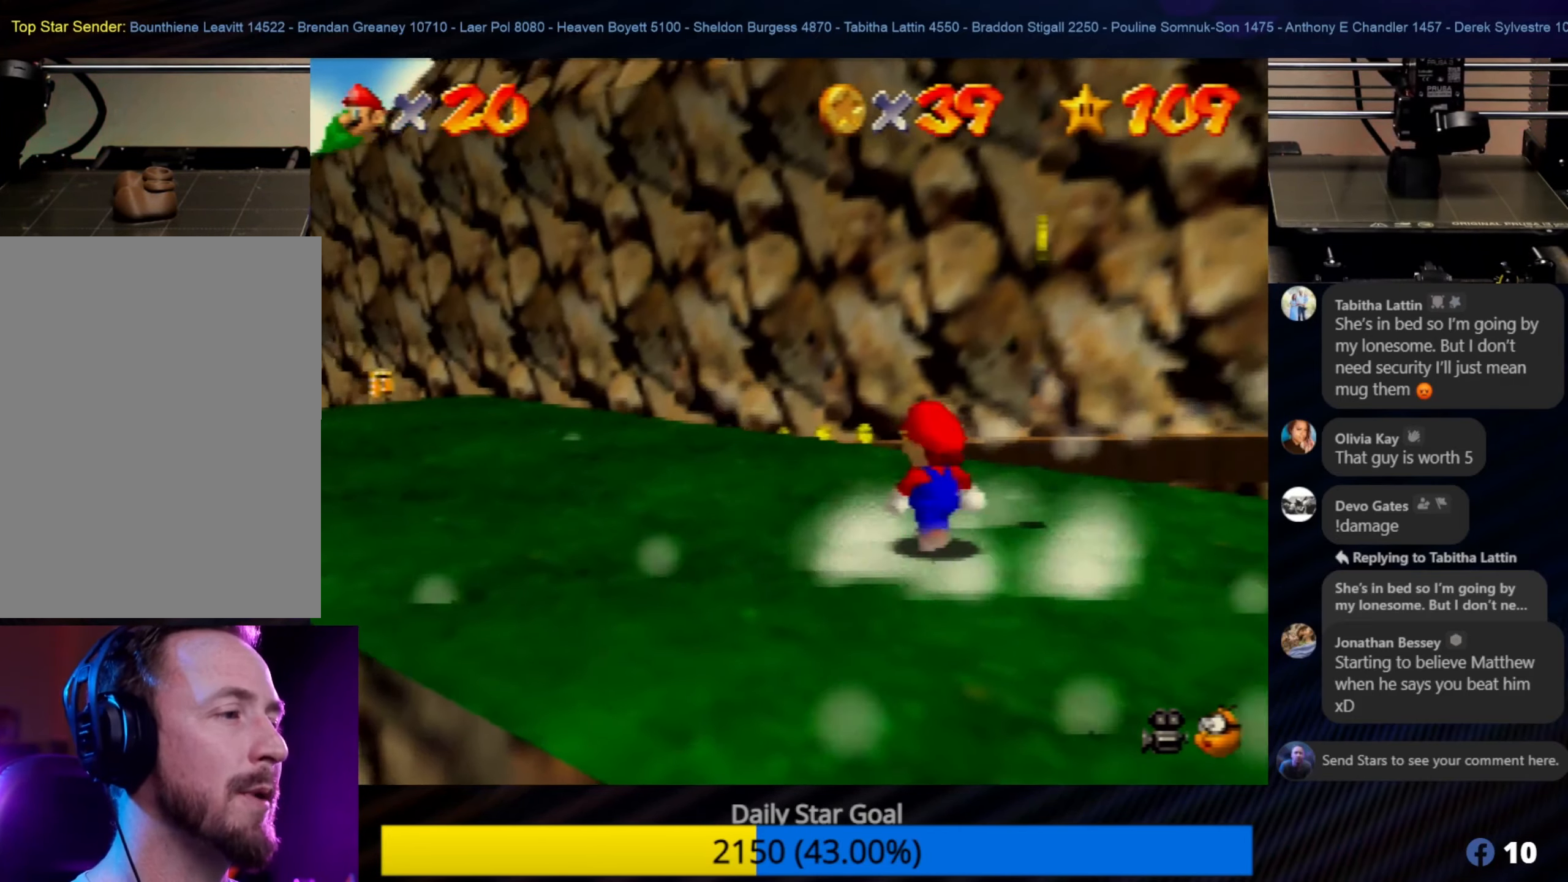
{"buttons": [], "left_stick": "right", "events": [[133, "left_stick", "up"], [283, "left_stick", "up-right"], [416, "left_stick", "right"]]}
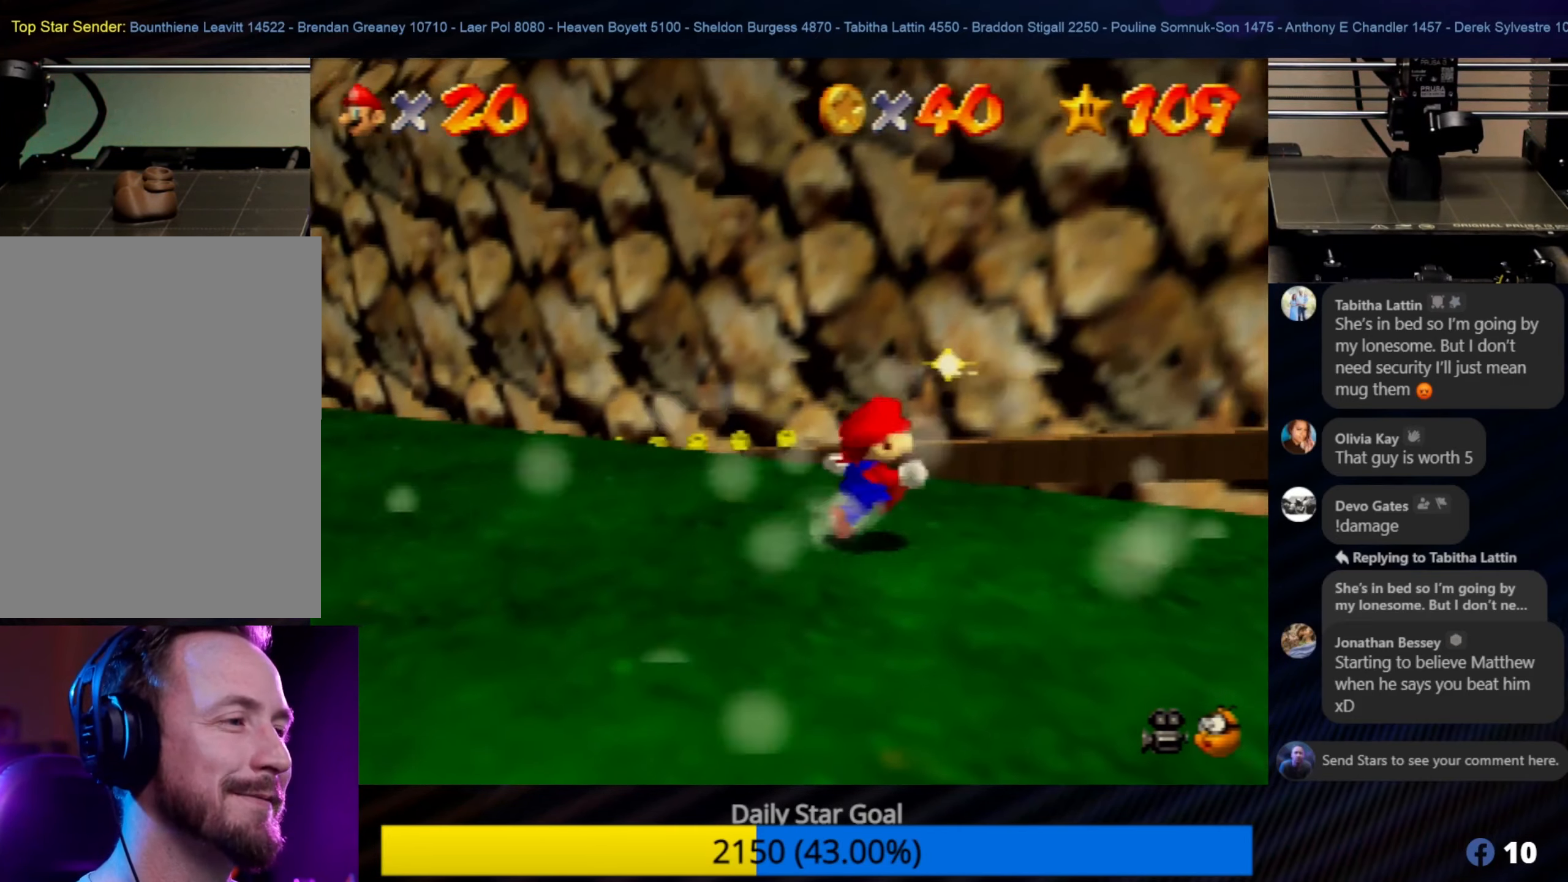
{"buttons": [], "left_stick": "down-right", "events": [[16, "left_stick", "down-right"]]}
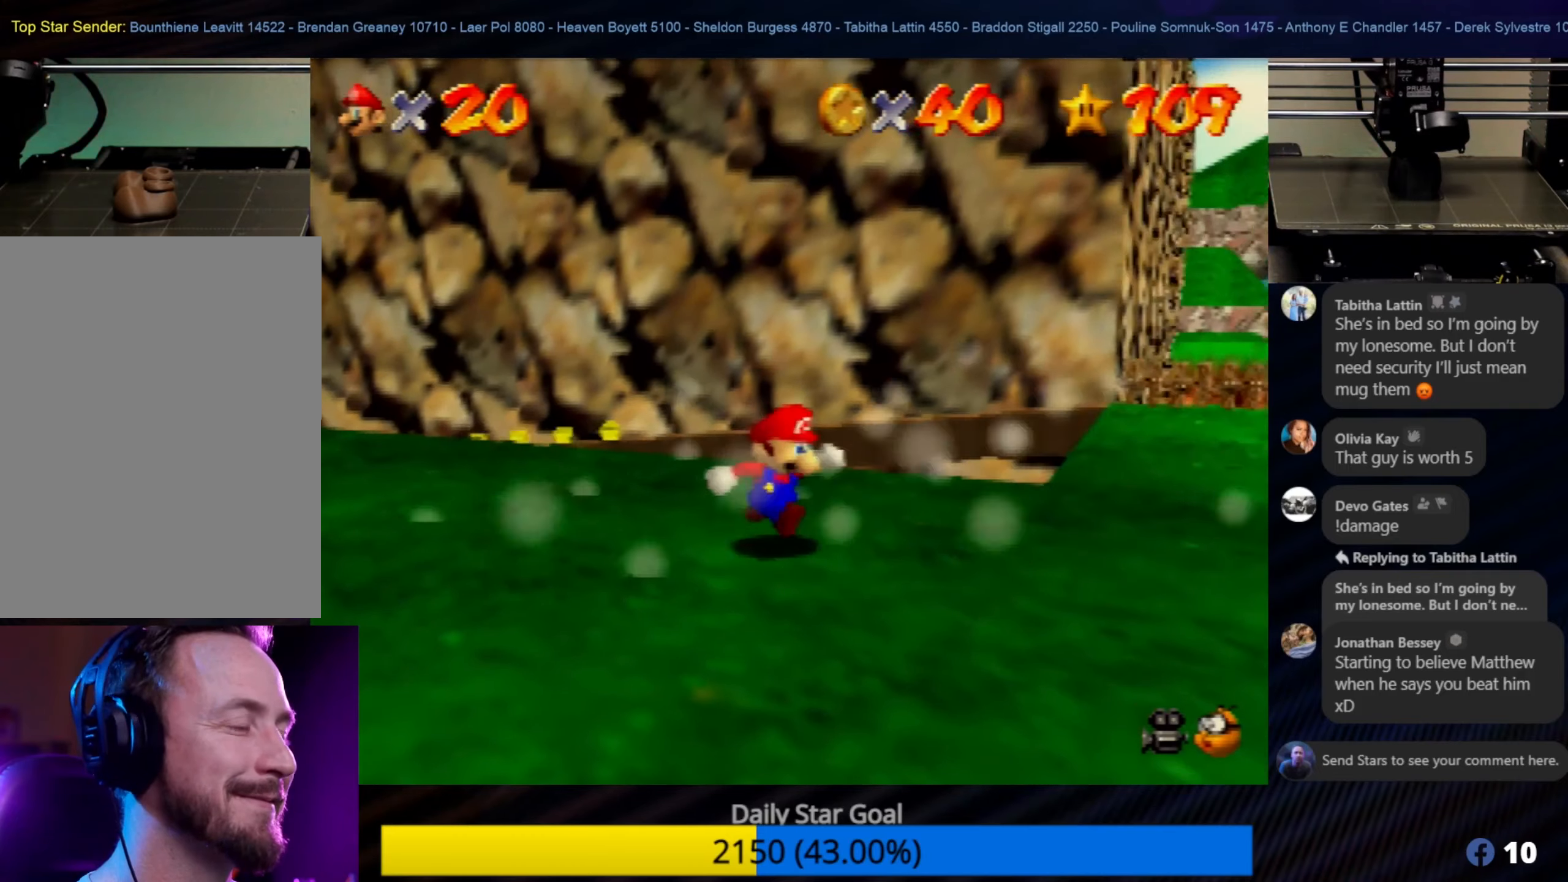
{"buttons": [], "left_stick": "right", "events": [[333, "left_stick", "right"]]}
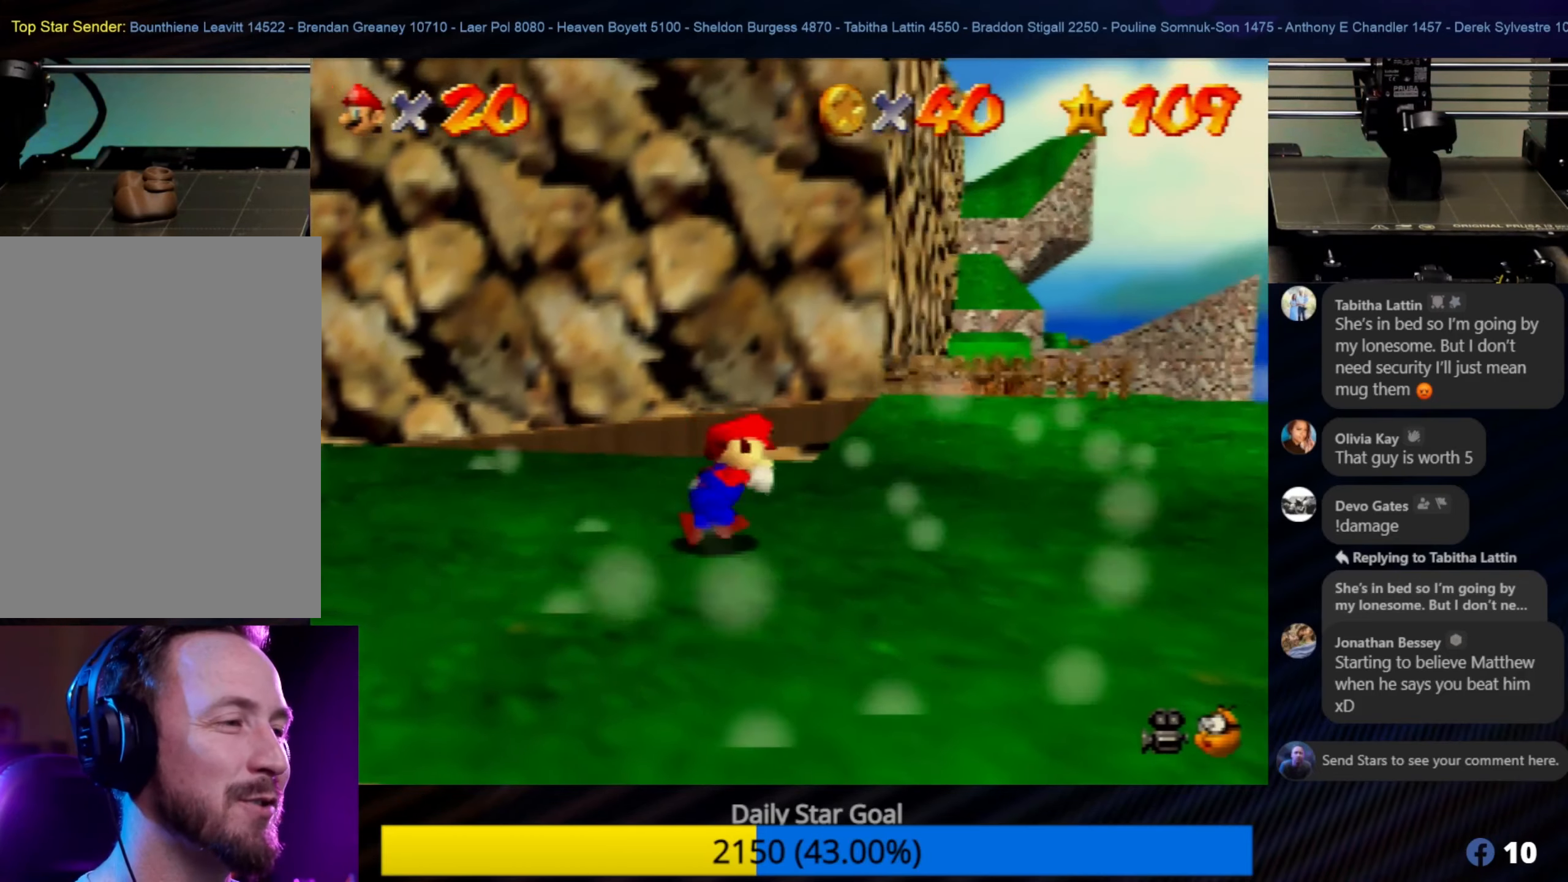
{"buttons": [], "left_stick": "up-right", "events": [[250, "left_stick", "up-right"]]}
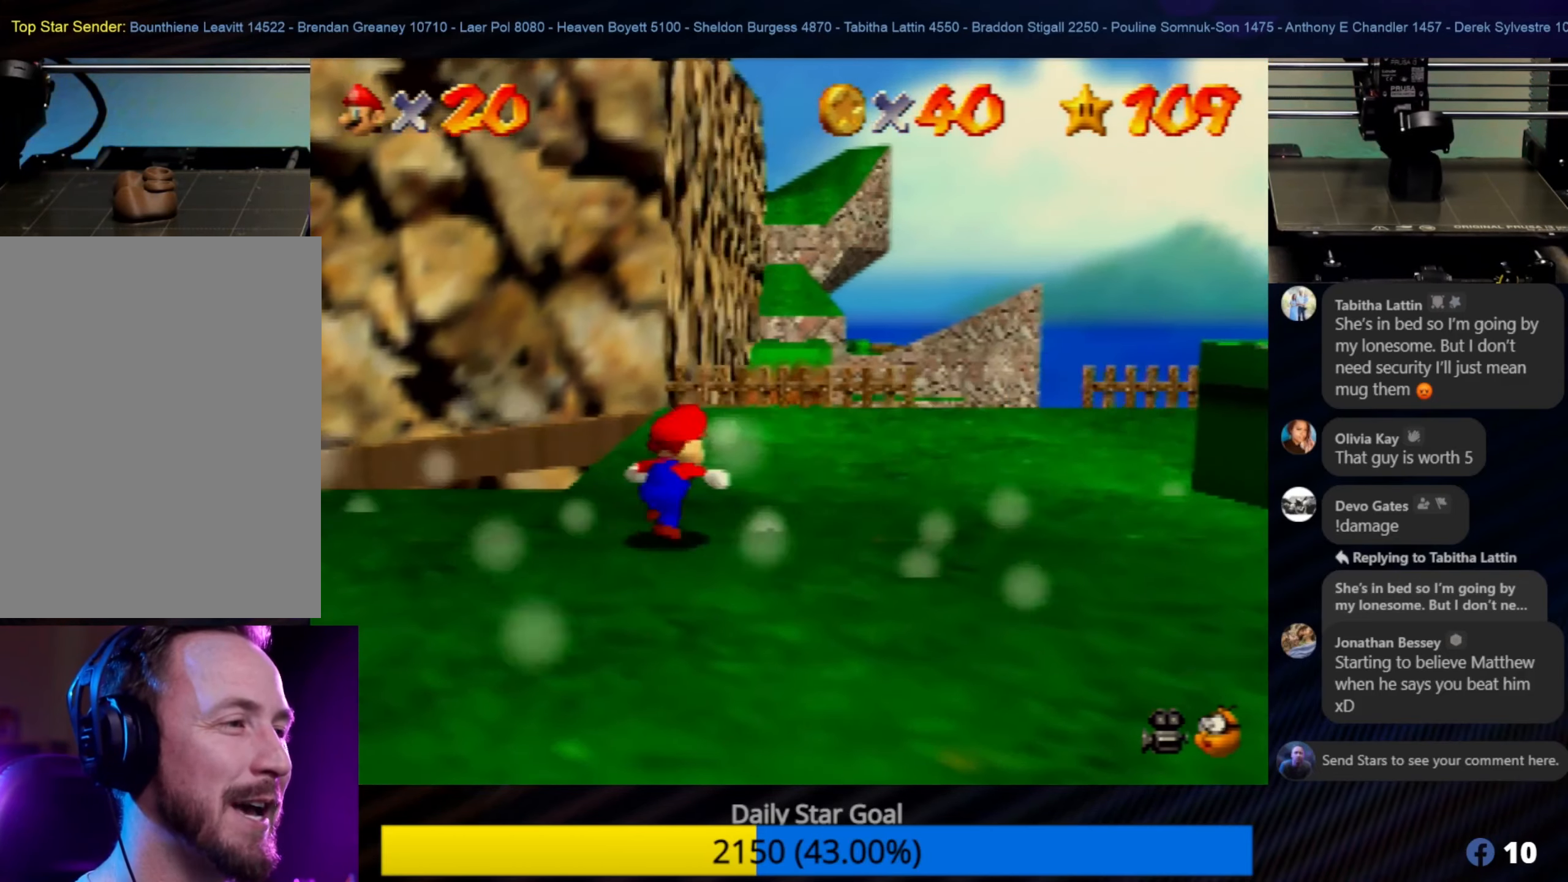
{"buttons": [], "left_stick": "up-right", "events": []}
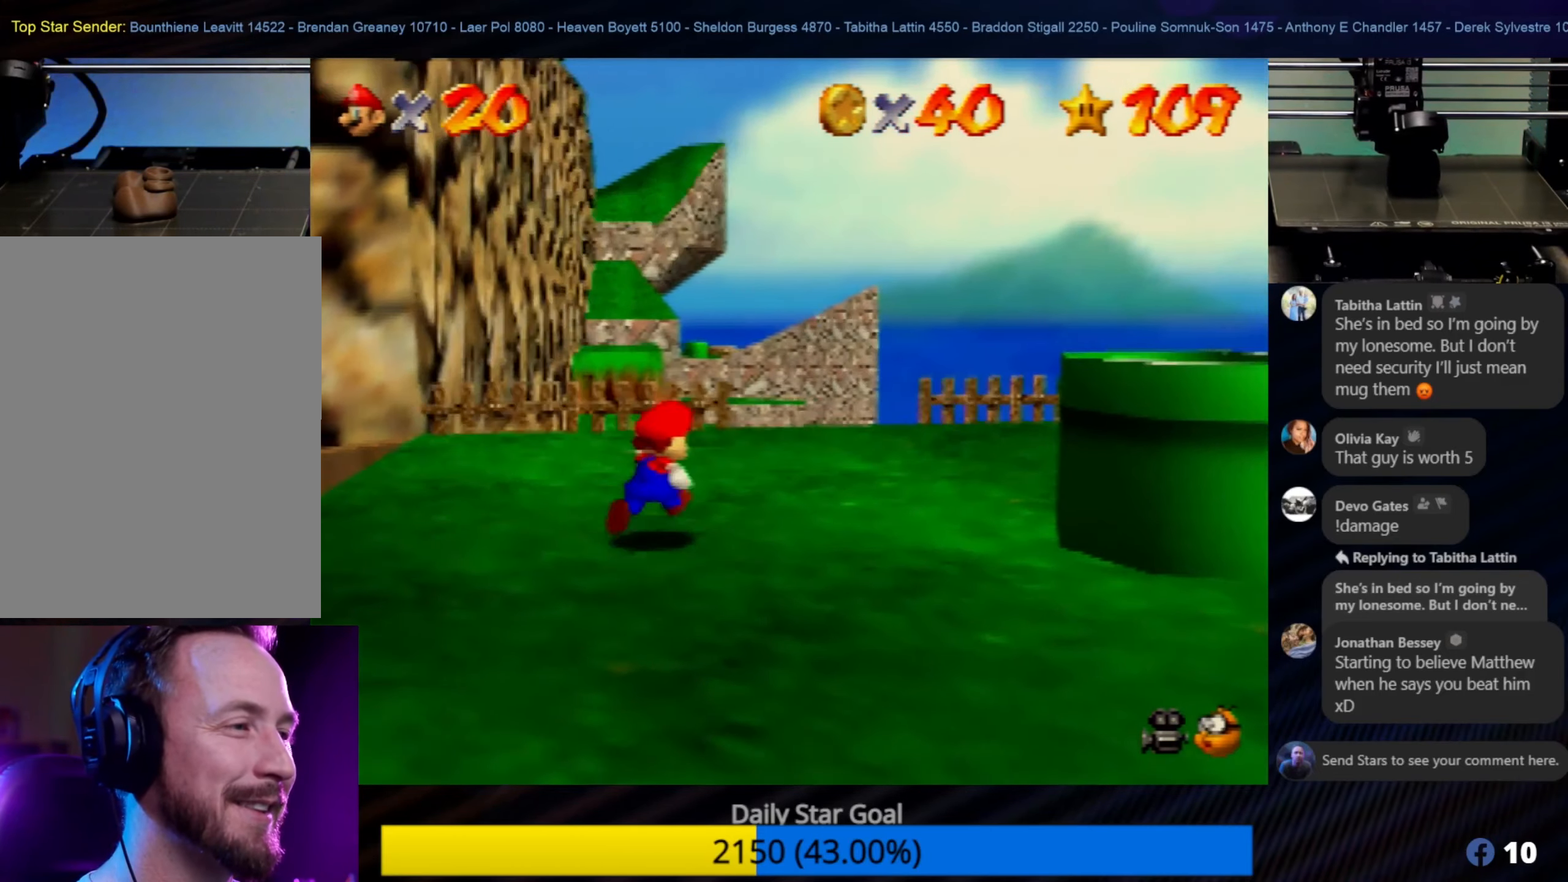
{"buttons": [], "left_stick": "up-right", "events": [[33, "C_RIGHT", "down"], [150, "C_RIGHT", "up"], [150, "left_stick", "center"], [417, "left_stick", "up-right"]]}
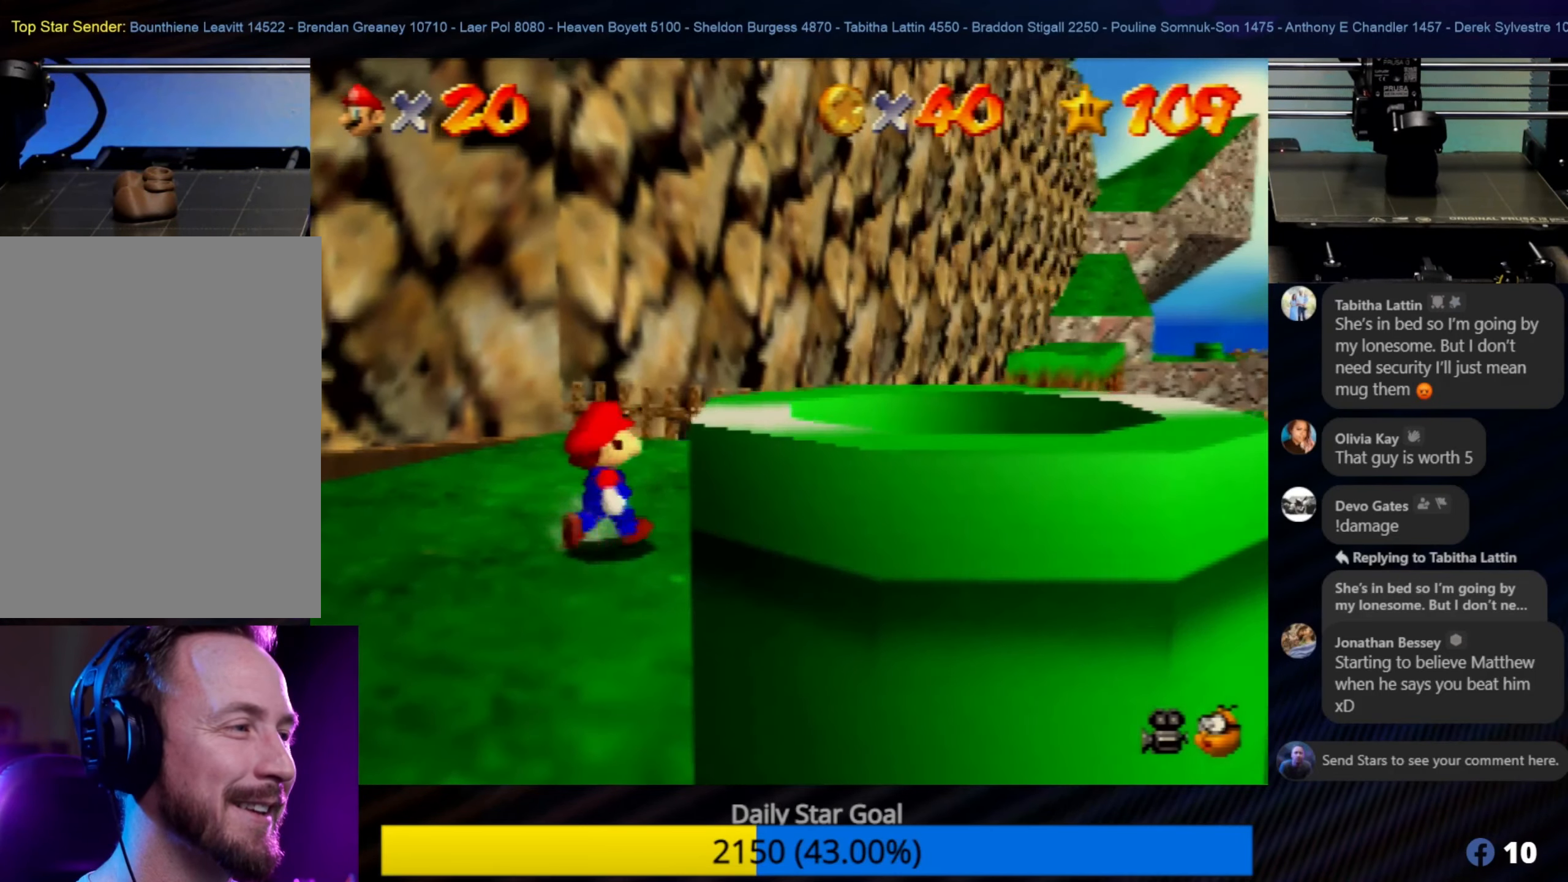
{"buttons": [], "left_stick": "up-right", "events": [[17, "C_RIGHT", "down"], [117, "C_RIGHT", "up"], [117, "left_stick", "center"], [383, "left_stick", "up-right"]]}
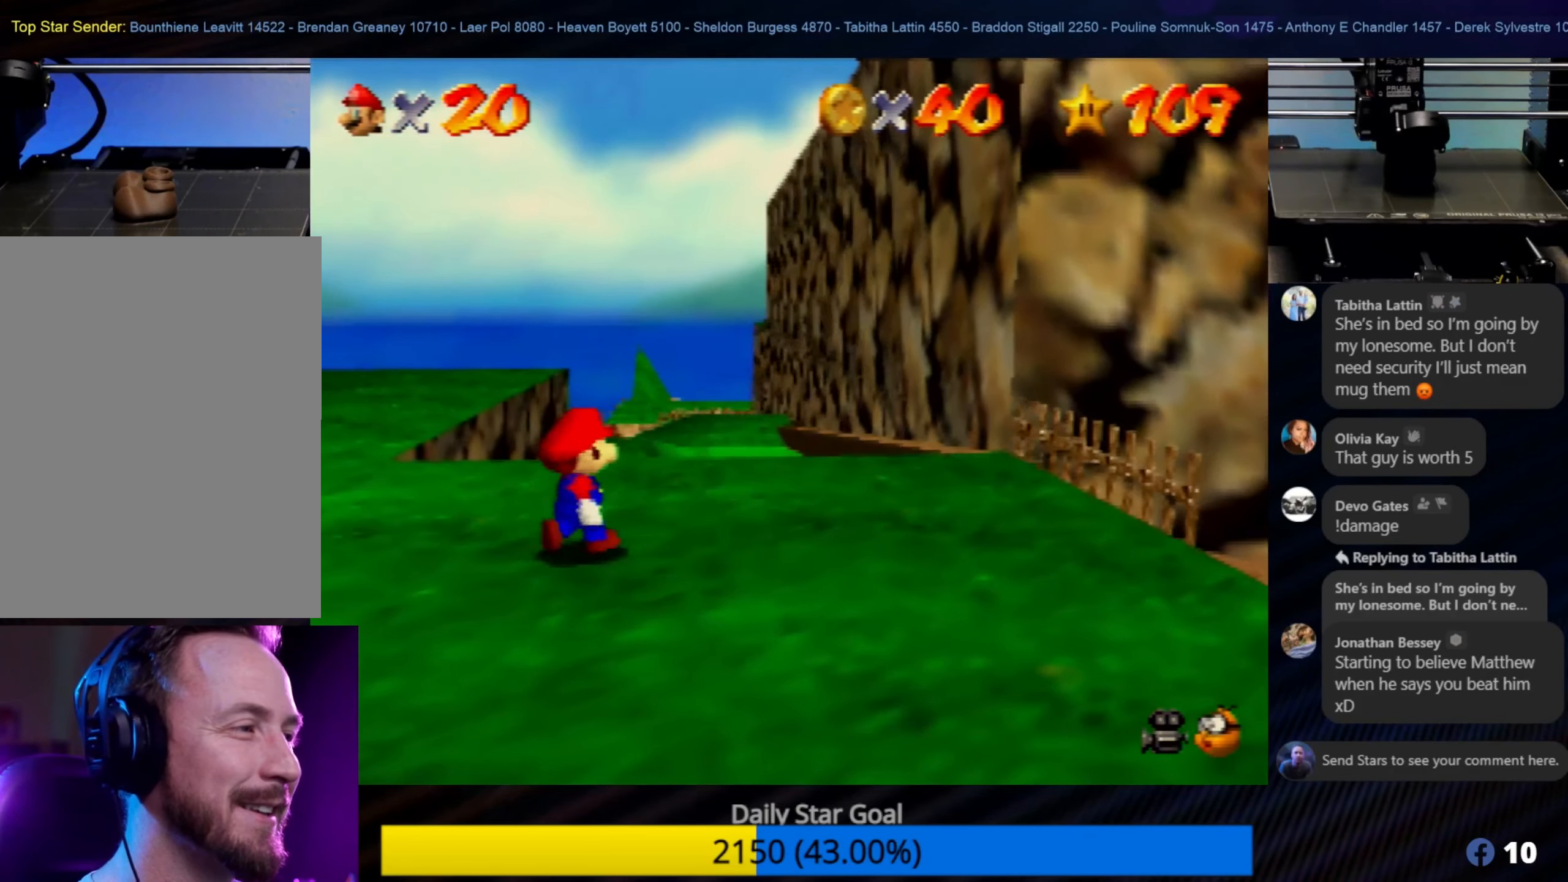
{"buttons": [], "left_stick": "right", "events": [[50, "left_stick", "right"]]}
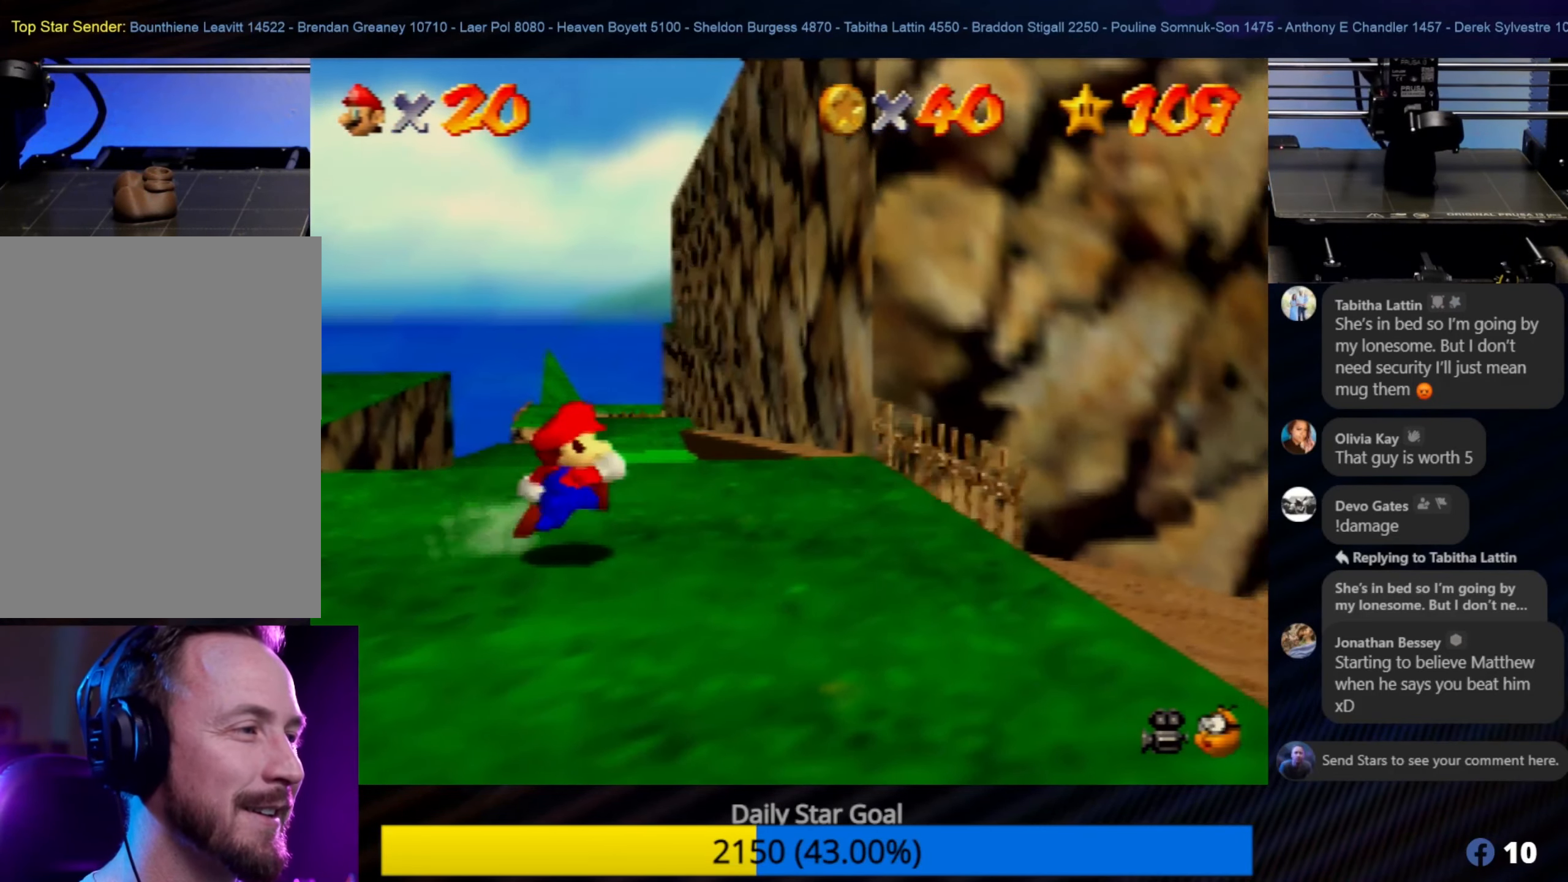
{"buttons": [], "left_stick": "up-right", "events": [[83, "left_stick", "up-right"]]}
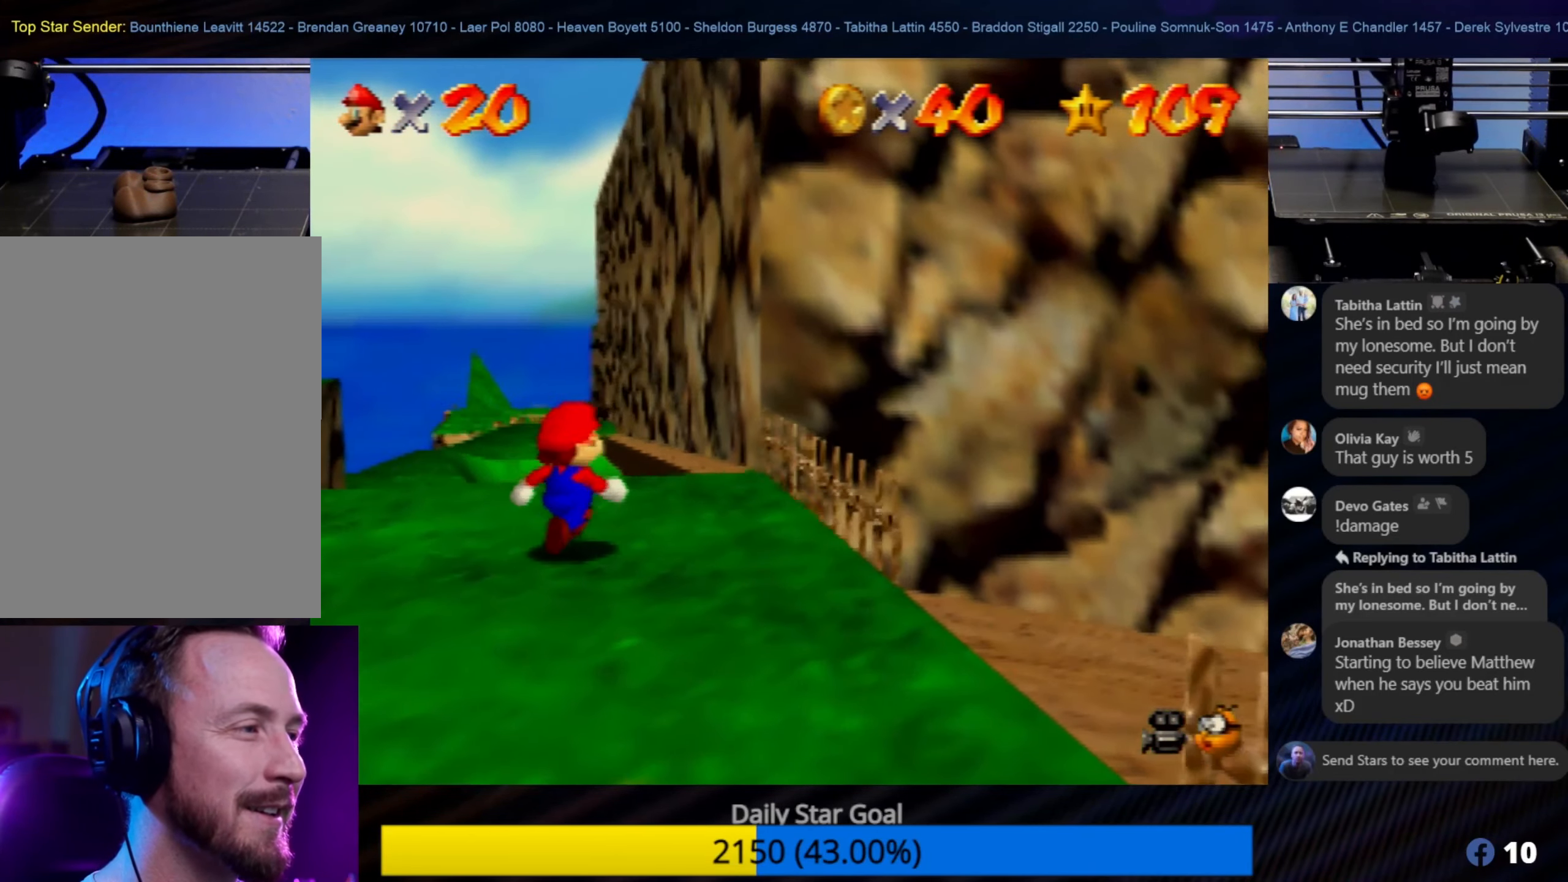
{"buttons": [], "left_stick": "up-right", "events": []}
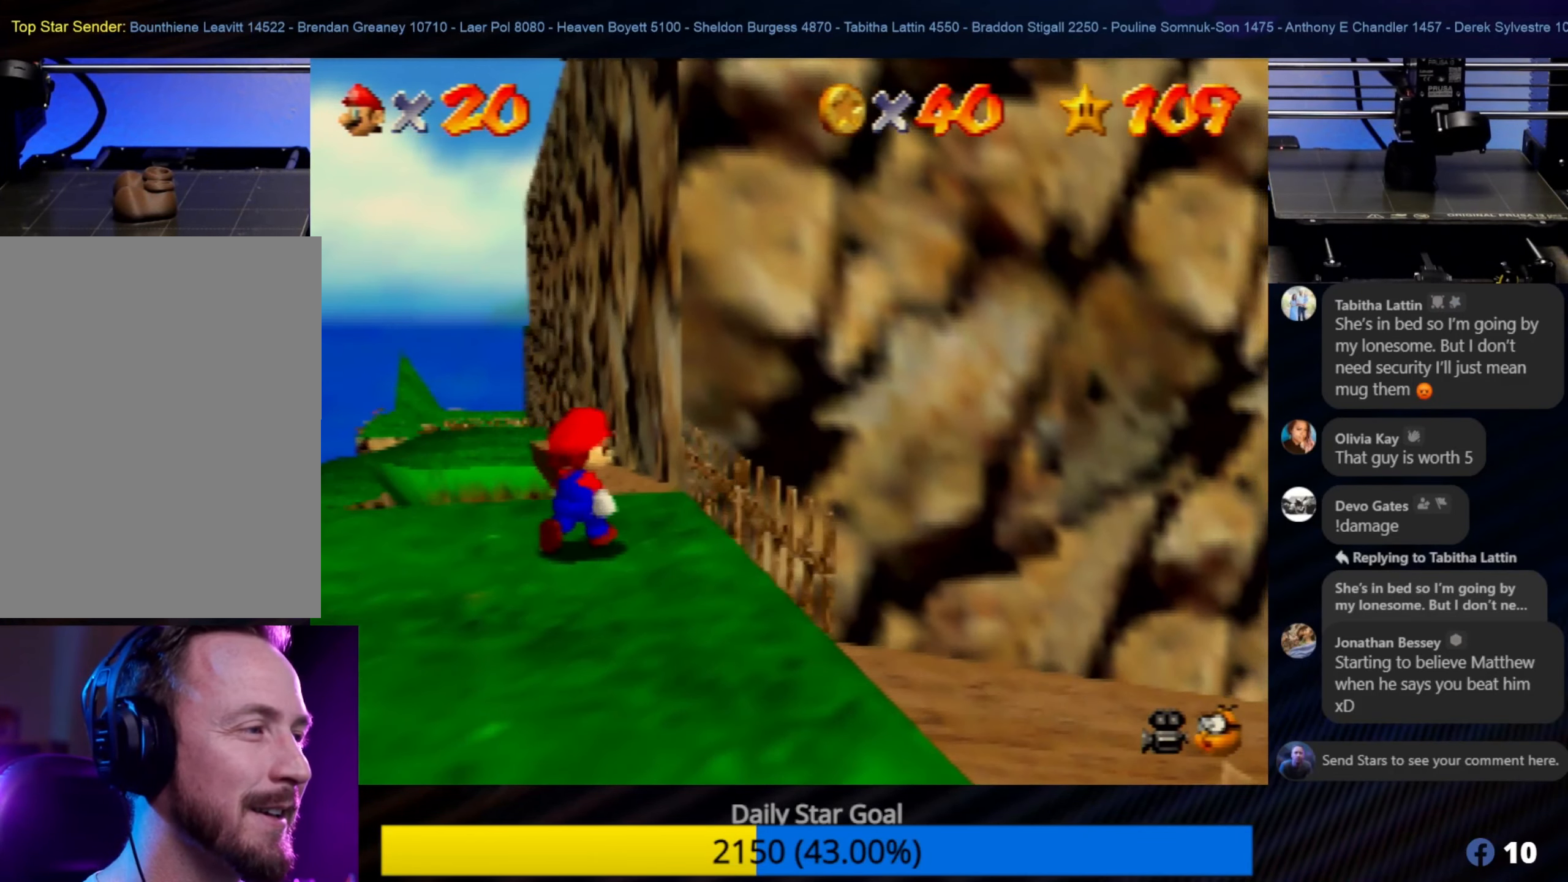
{"buttons": [], "left_stick": "up", "events": [[383, "left_stick", "up"]]}
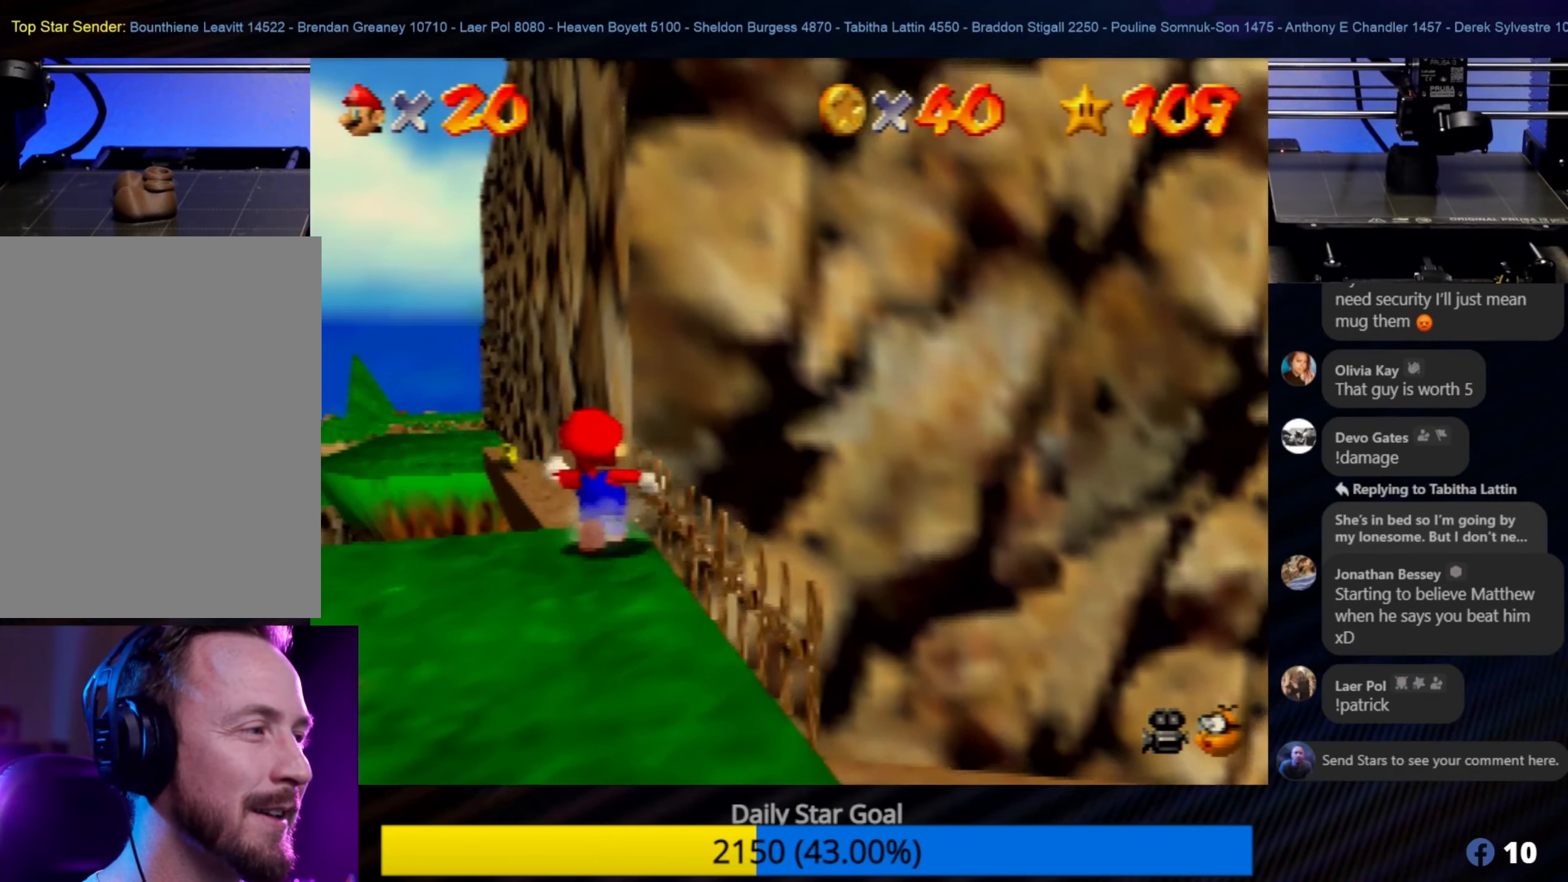
{"buttons": [], "left_stick": "up", "events": []}
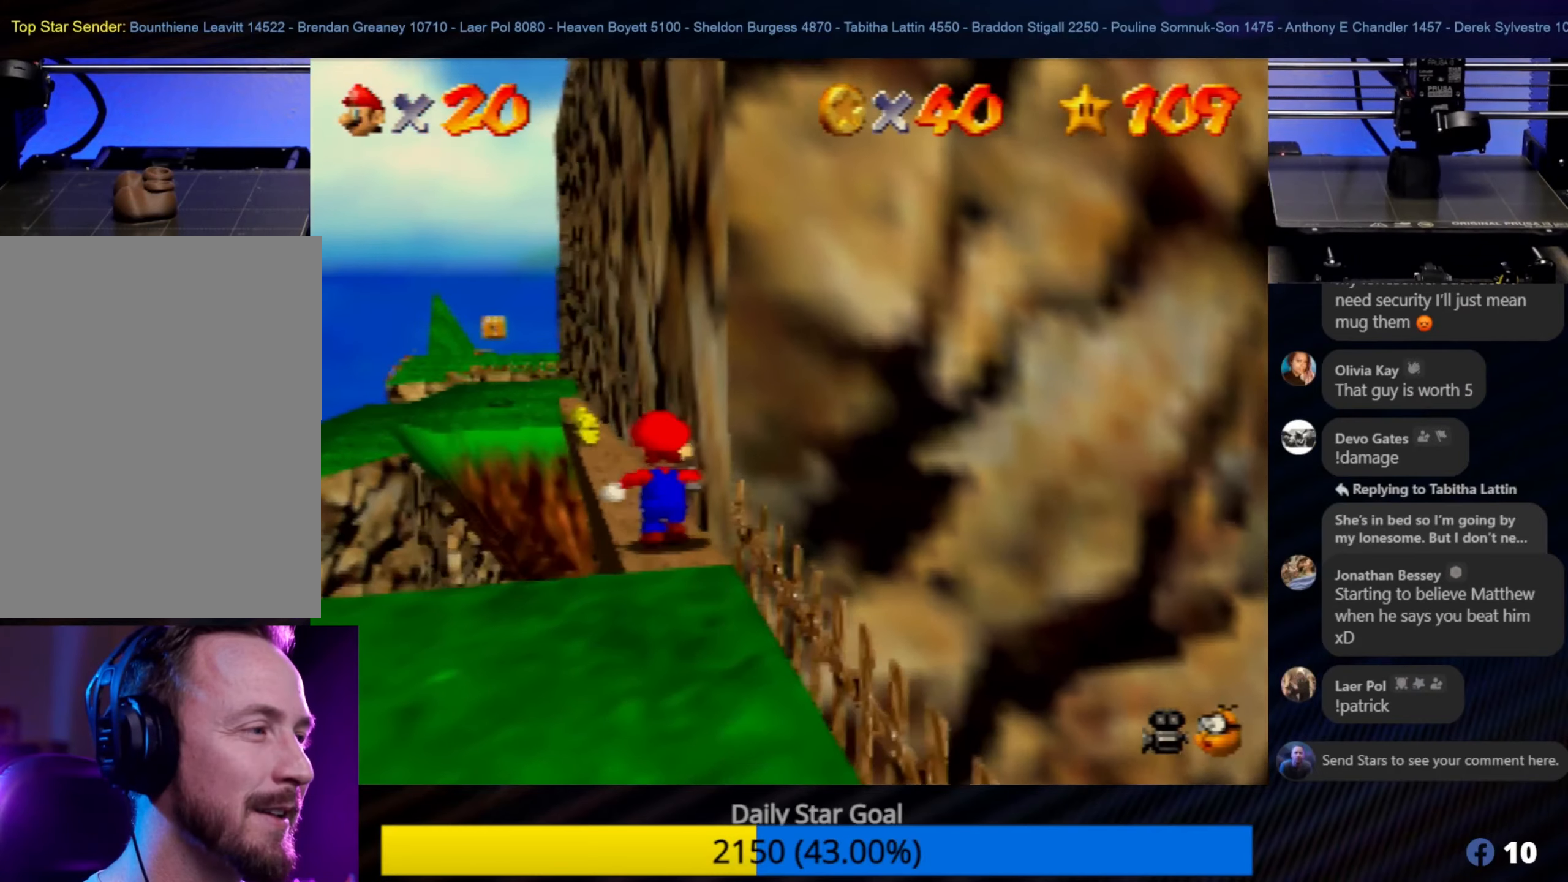
{"buttons": [], "left_stick": "up-right", "events": [[200, "left_stick", "up-right"]]}
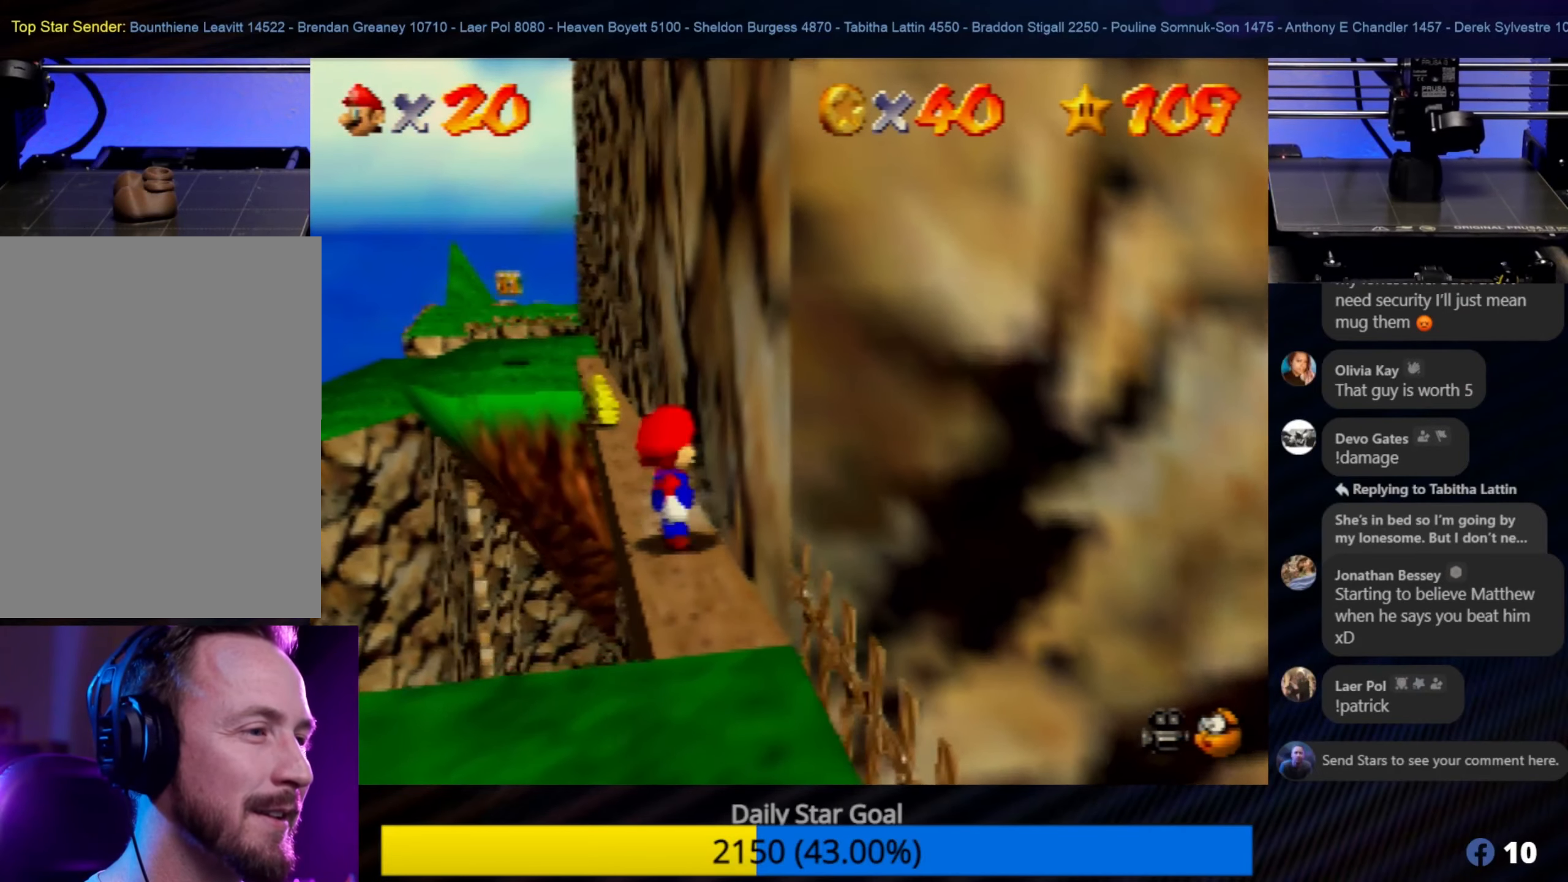
{"buttons": [], "left_stick": "up-right", "events": []}
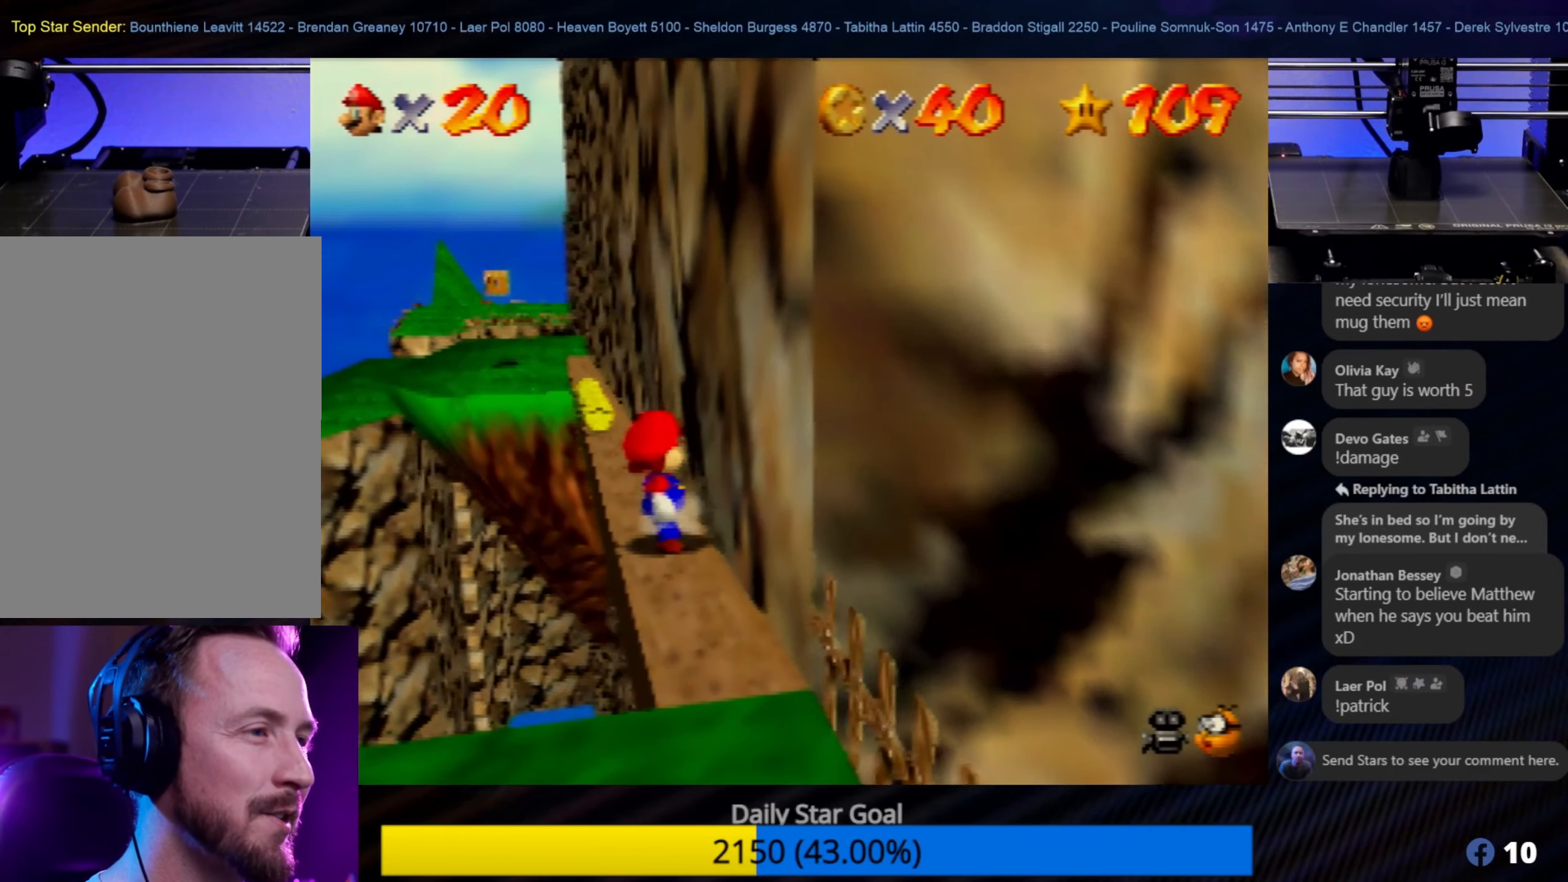
{"buttons": [], "left_stick": "up-right", "events": []}
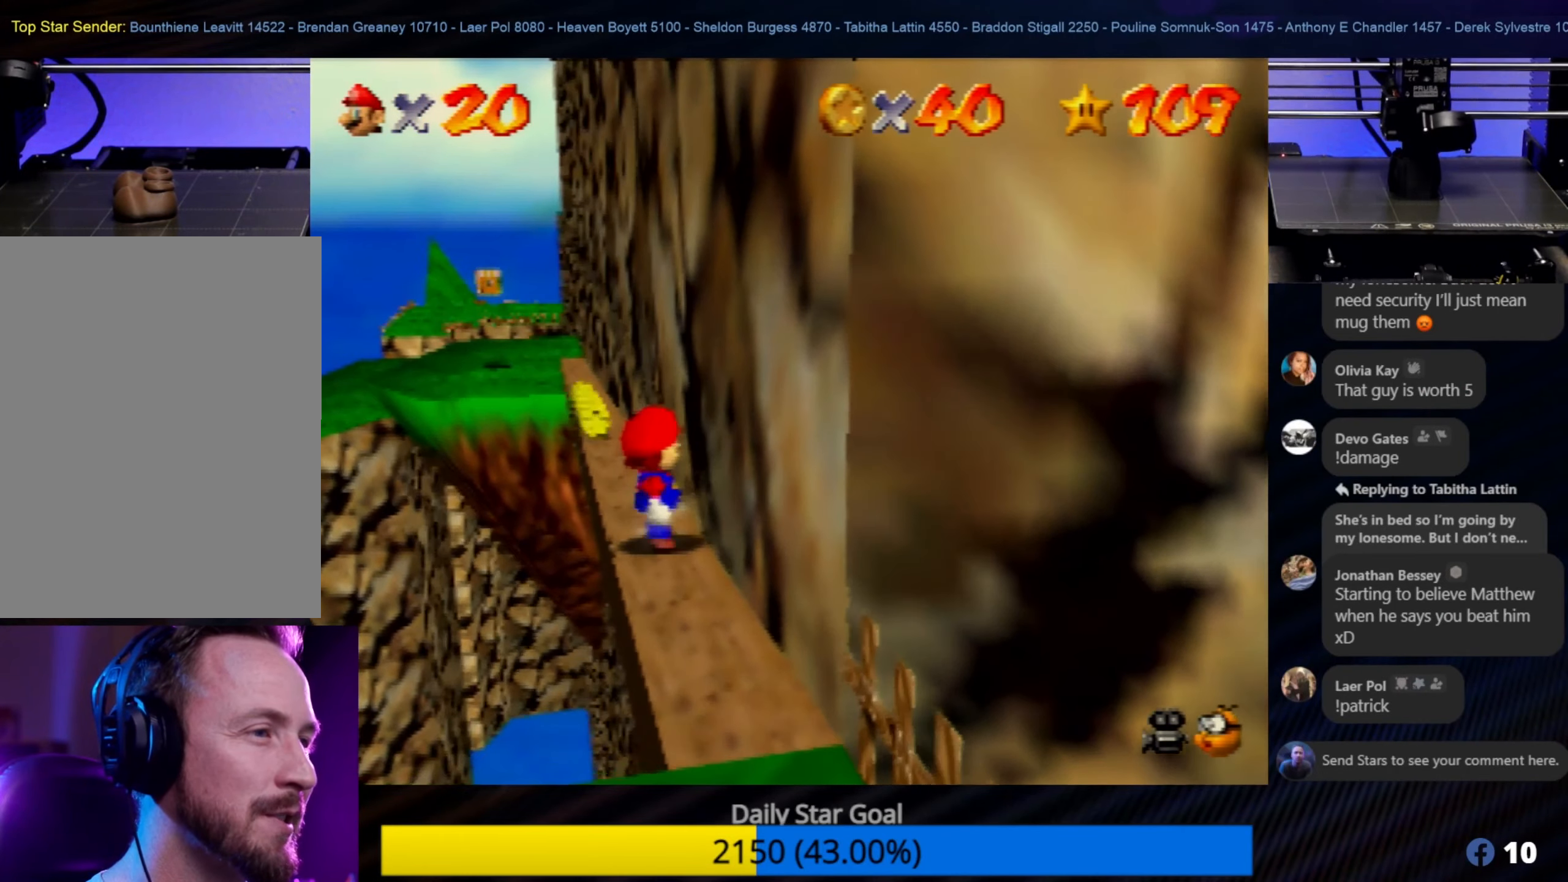
{"buttons": [], "left_stick": "up-right", "events": []}
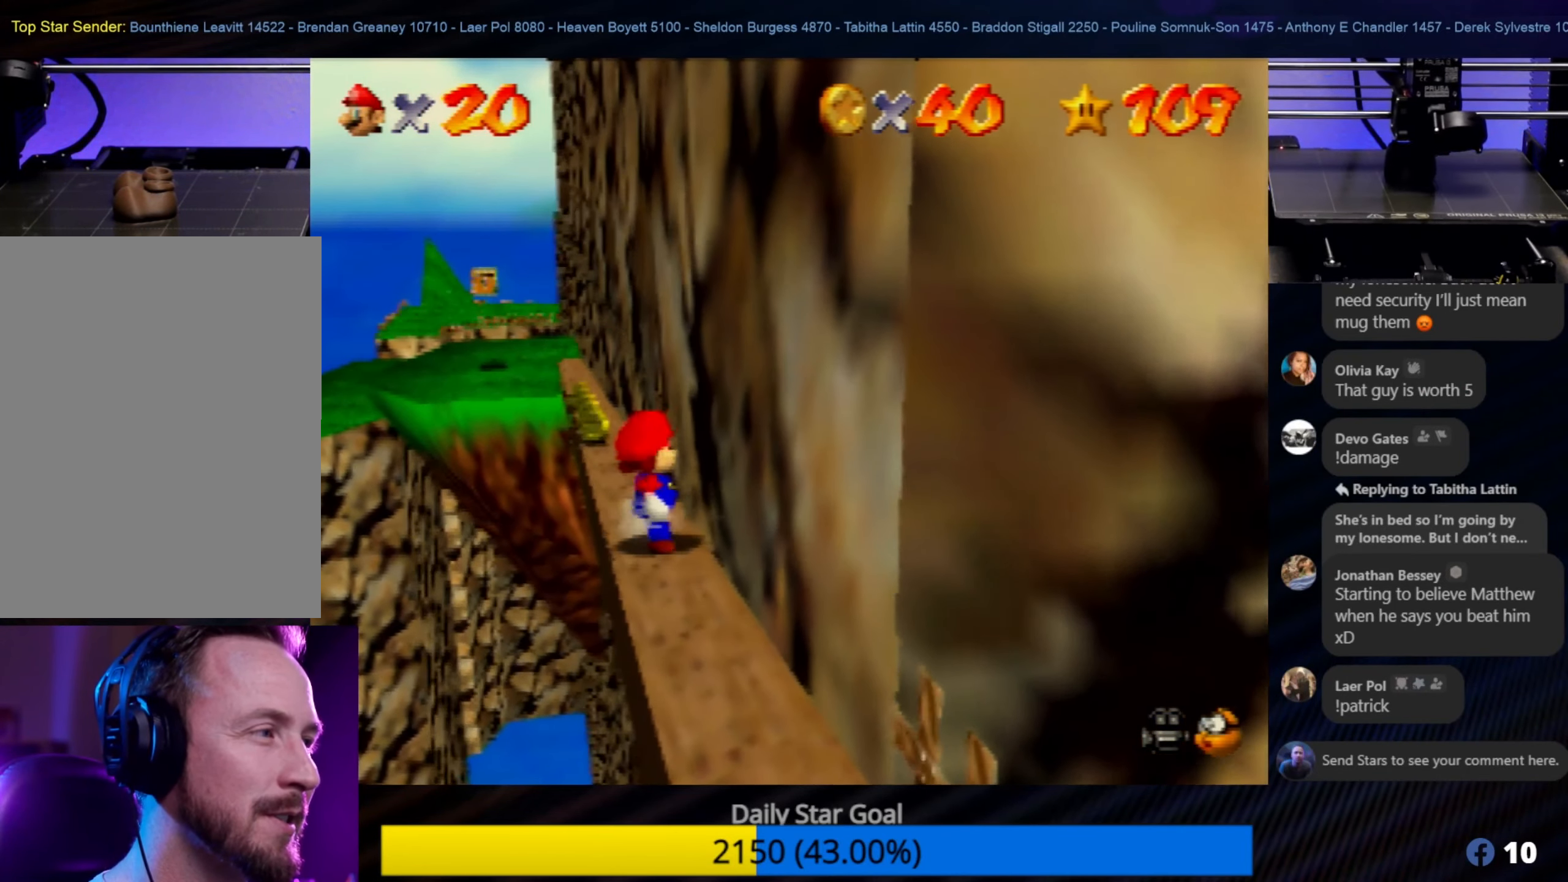
{"buttons": [], "left_stick": "up-right", "events": []}
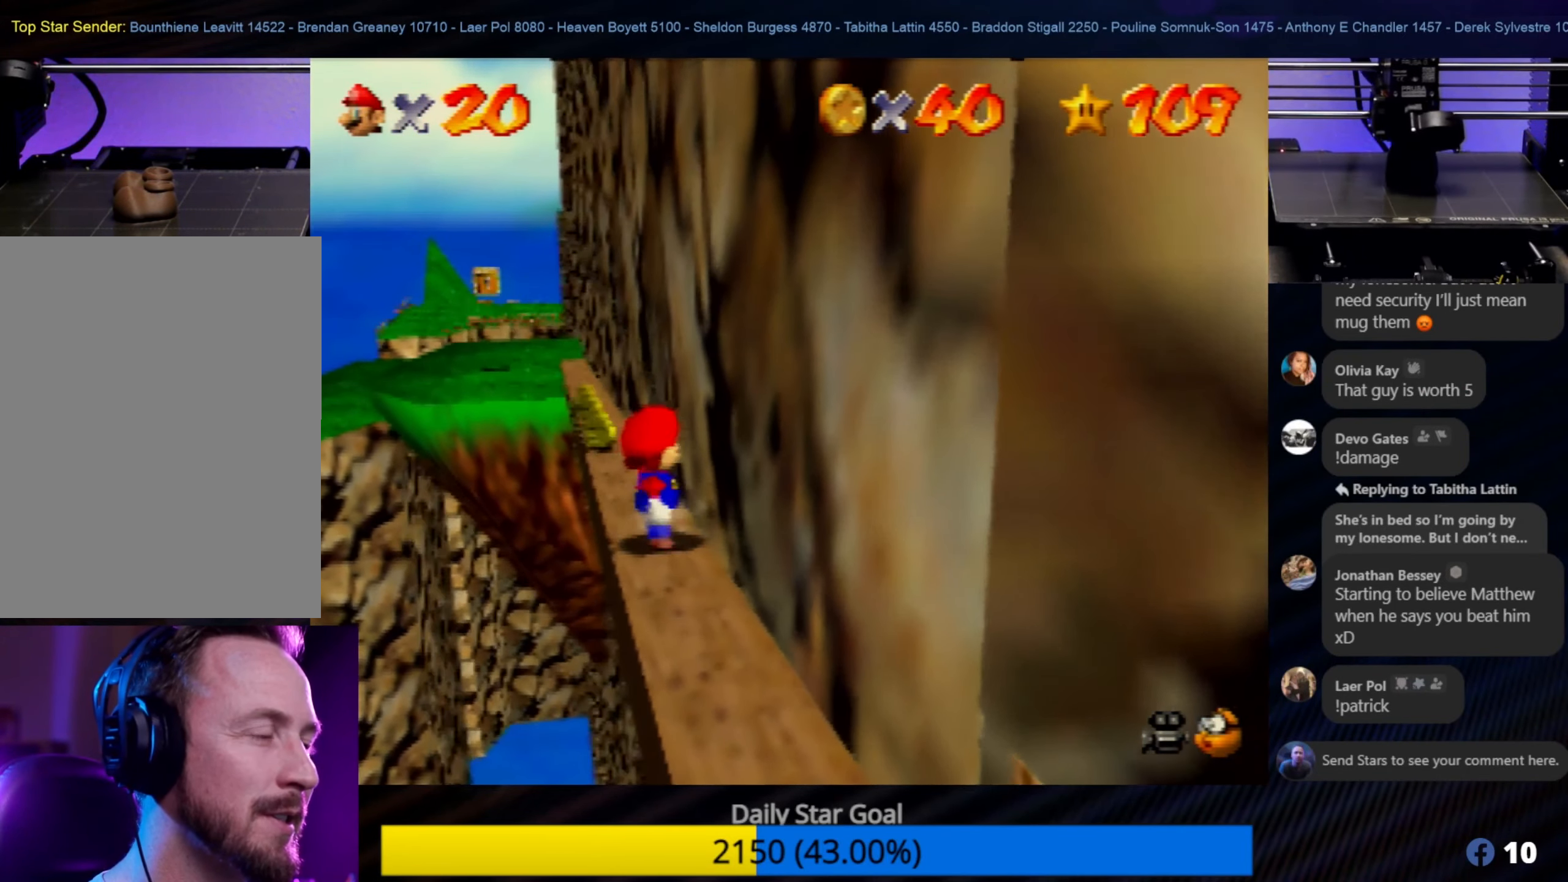
{"buttons": [], "left_stick": "up-right", "events": []}
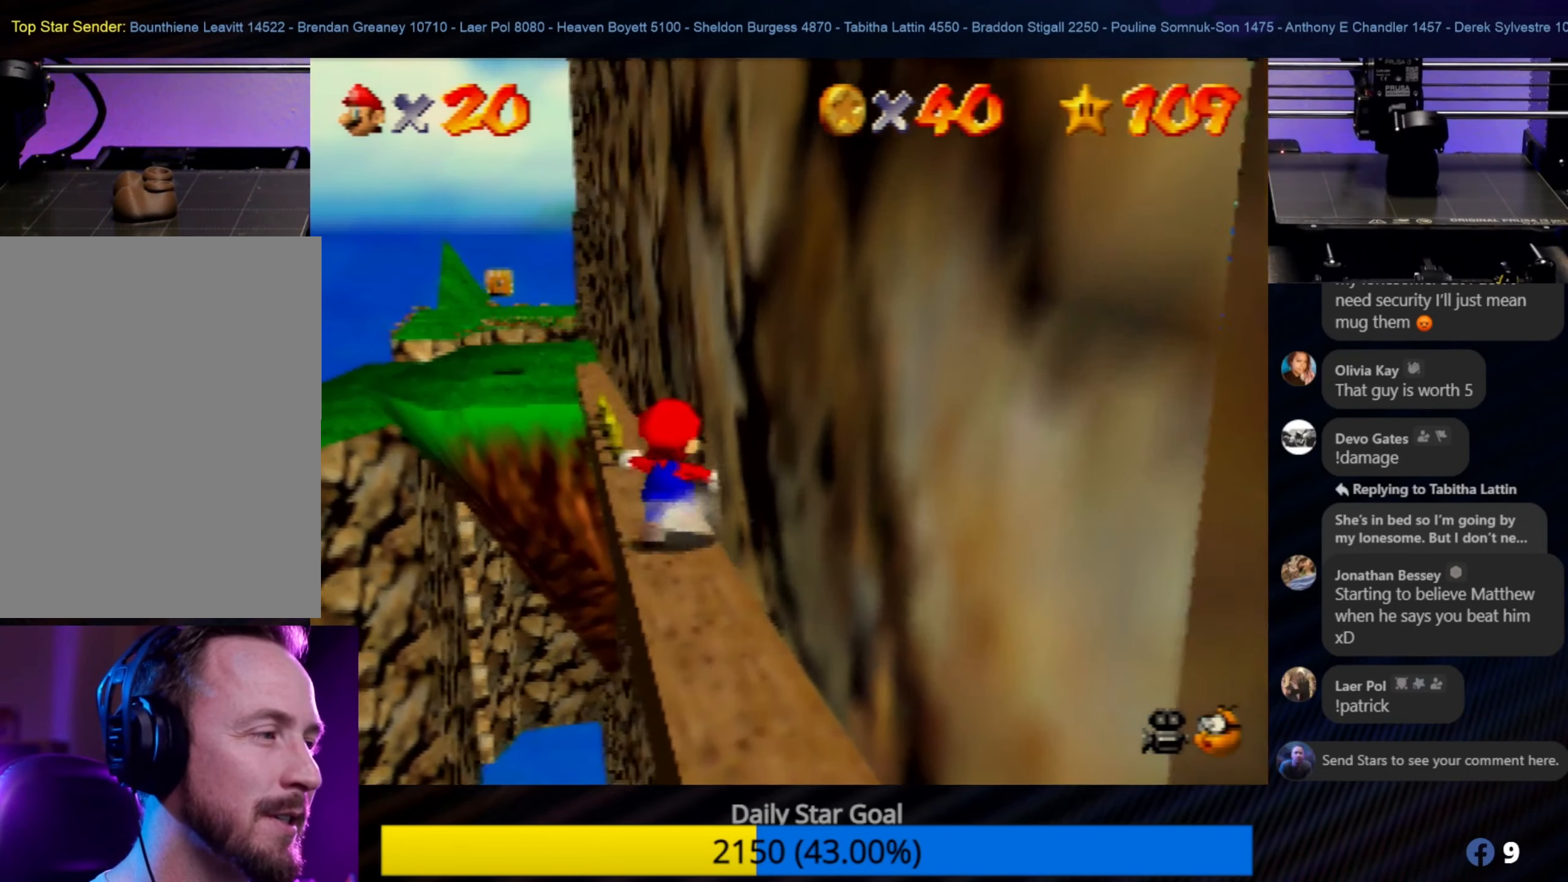
{"buttons": [], "left_stick": "up-right", "events": []}
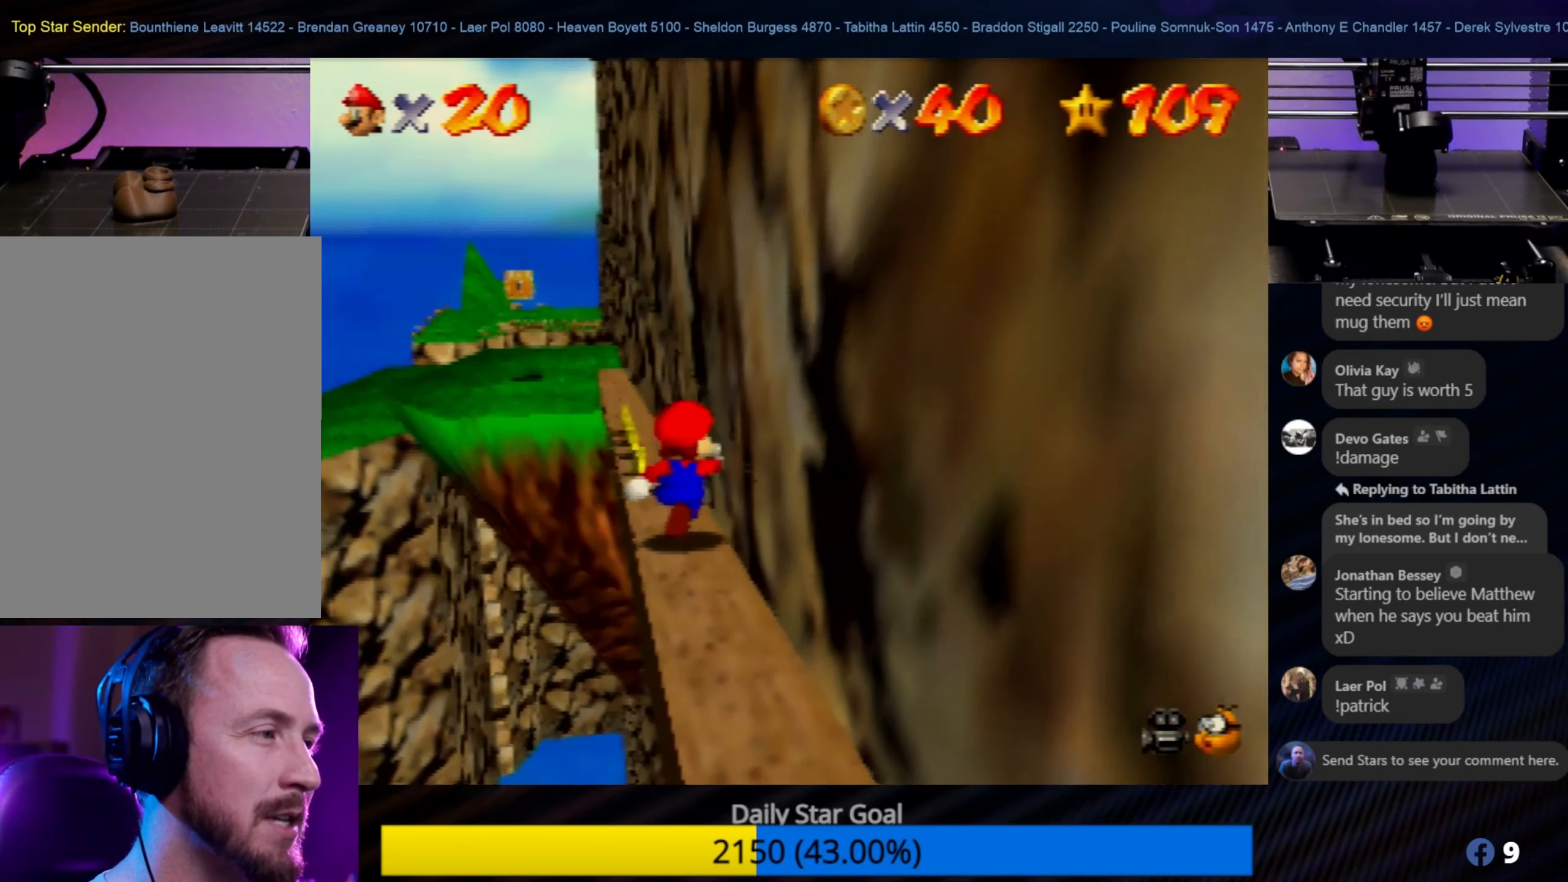
{"buttons": [], "left_stick": "up-right", "events": []}
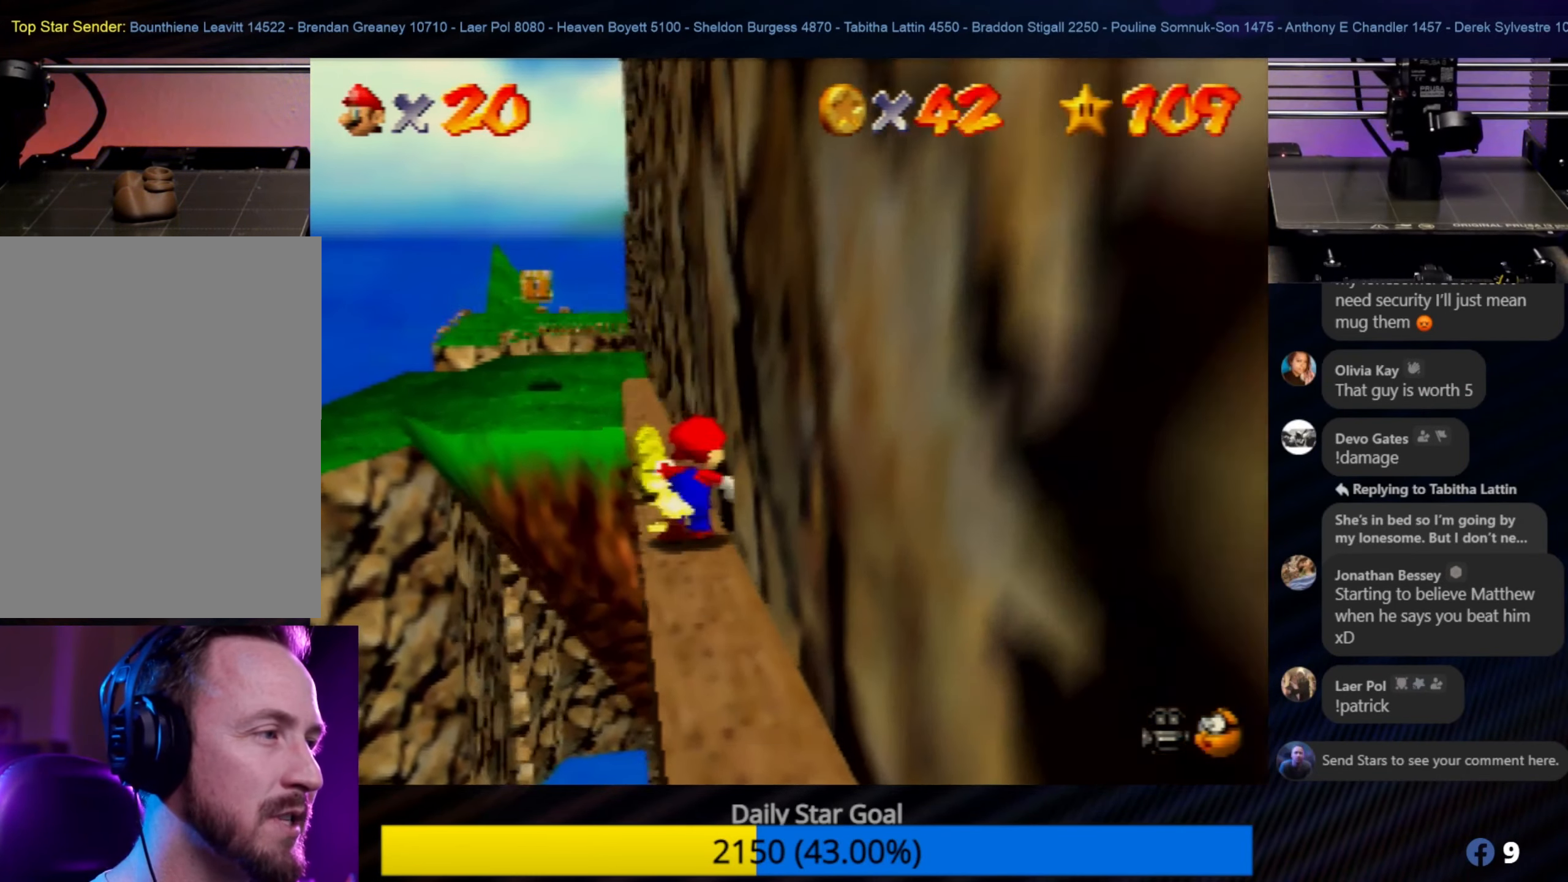
{"buttons": [], "left_stick": "up-right", "events": []}